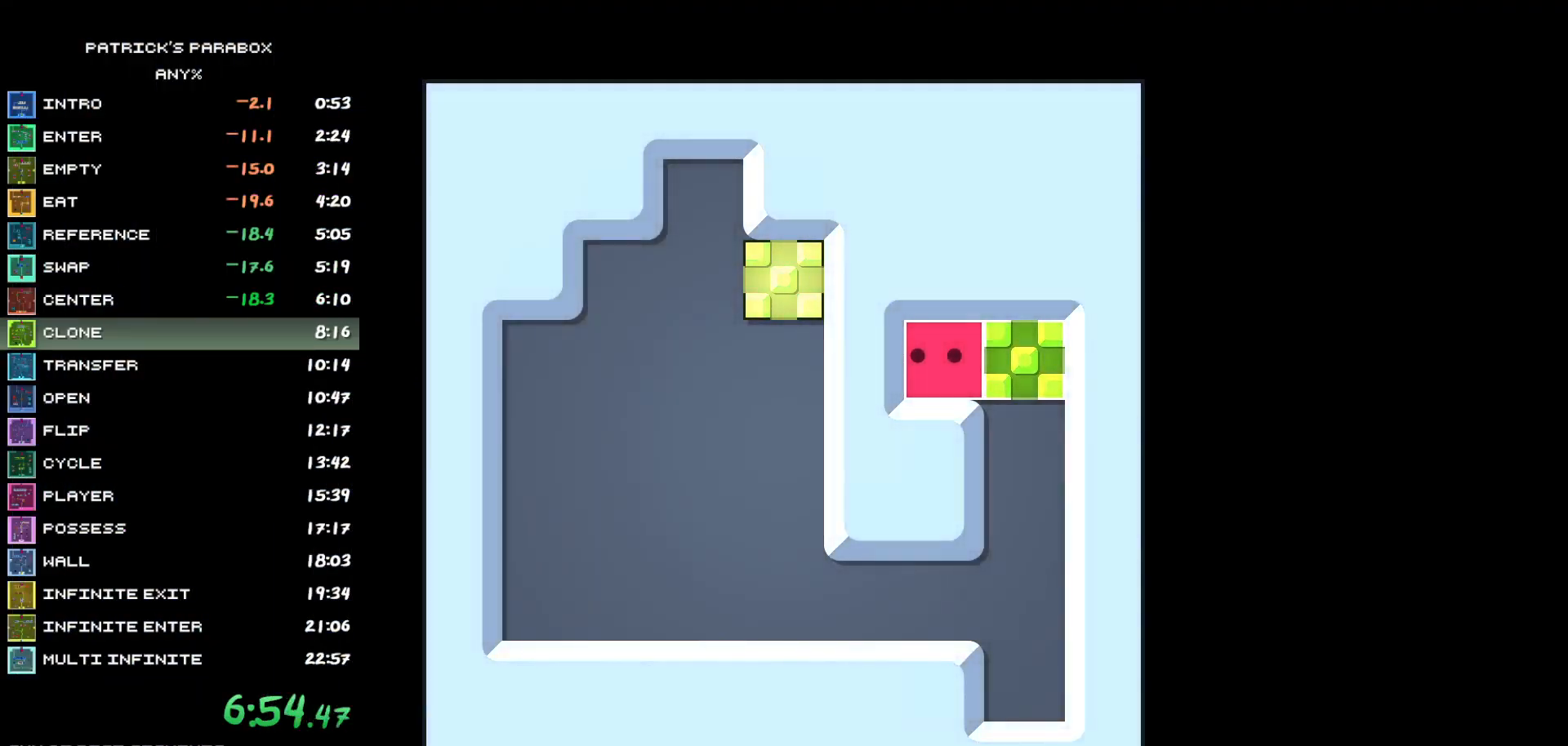
Gameplay with keyboard; each line is a JSON object with the keys held at the frame after it. "events" lists presses ("down") and releases ("up") of "a", "d", "down", "left", "r", "right", "s", "up", "w" and "z" between this image and that frame as [ms after this image, input, new state], when the widget could be followed in between. No other keys are recorded. Mouse input is not recorded.
{"keys": [], "events": []}
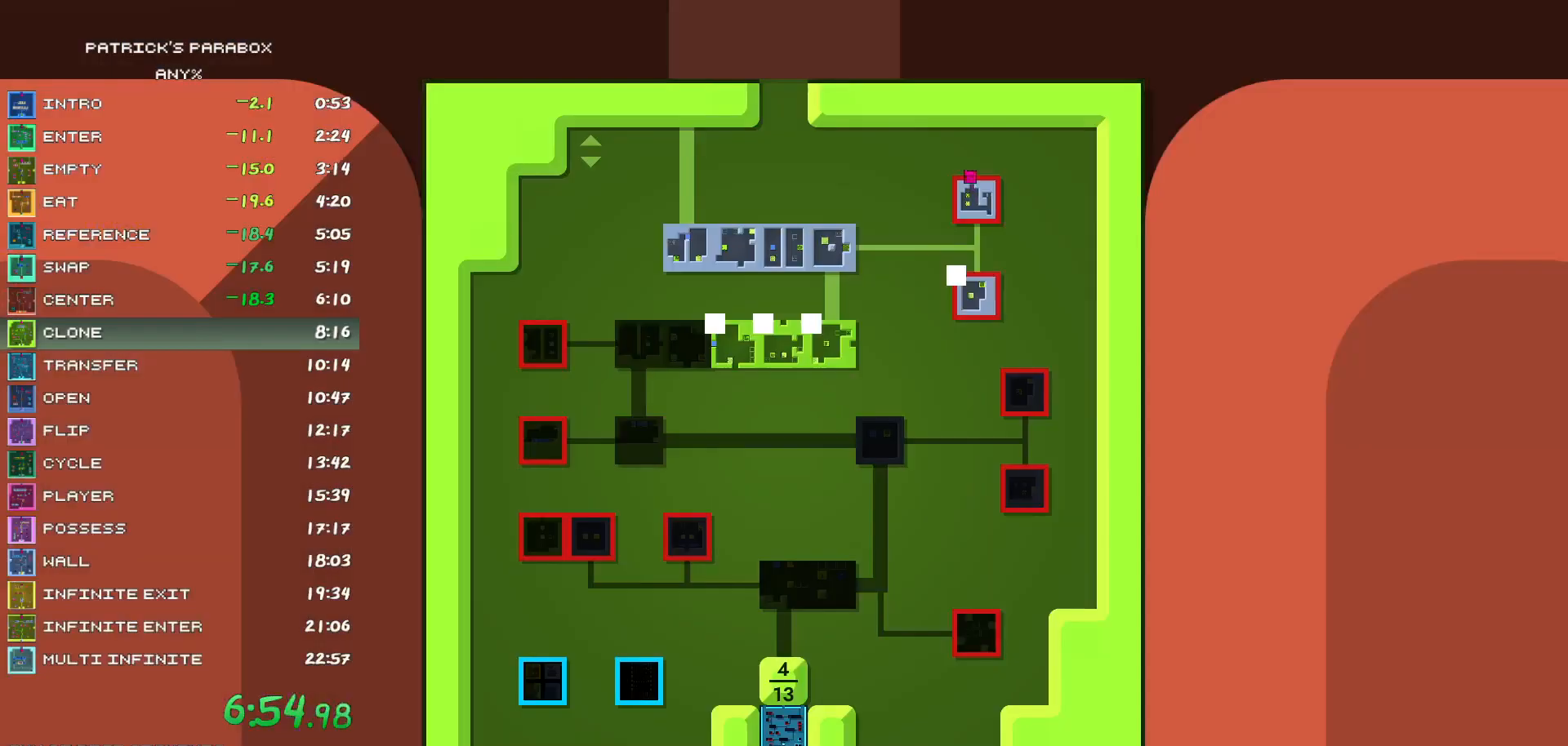
{"keys": [], "events": [[83, "s", "down"], [283, "s", "up"], [367, "d", "down"], [467, "d", "up"]]}
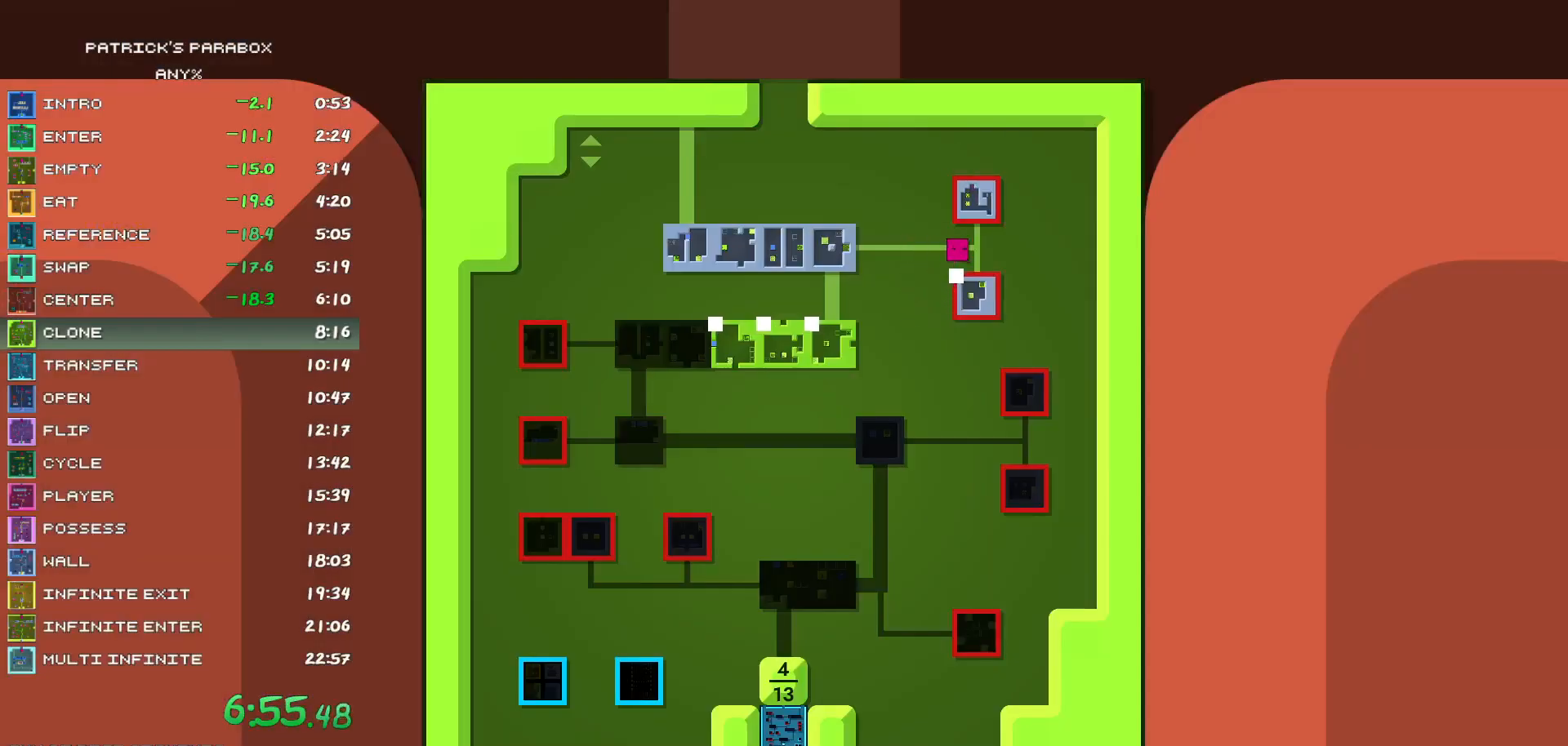
{"keys": [], "events": []}
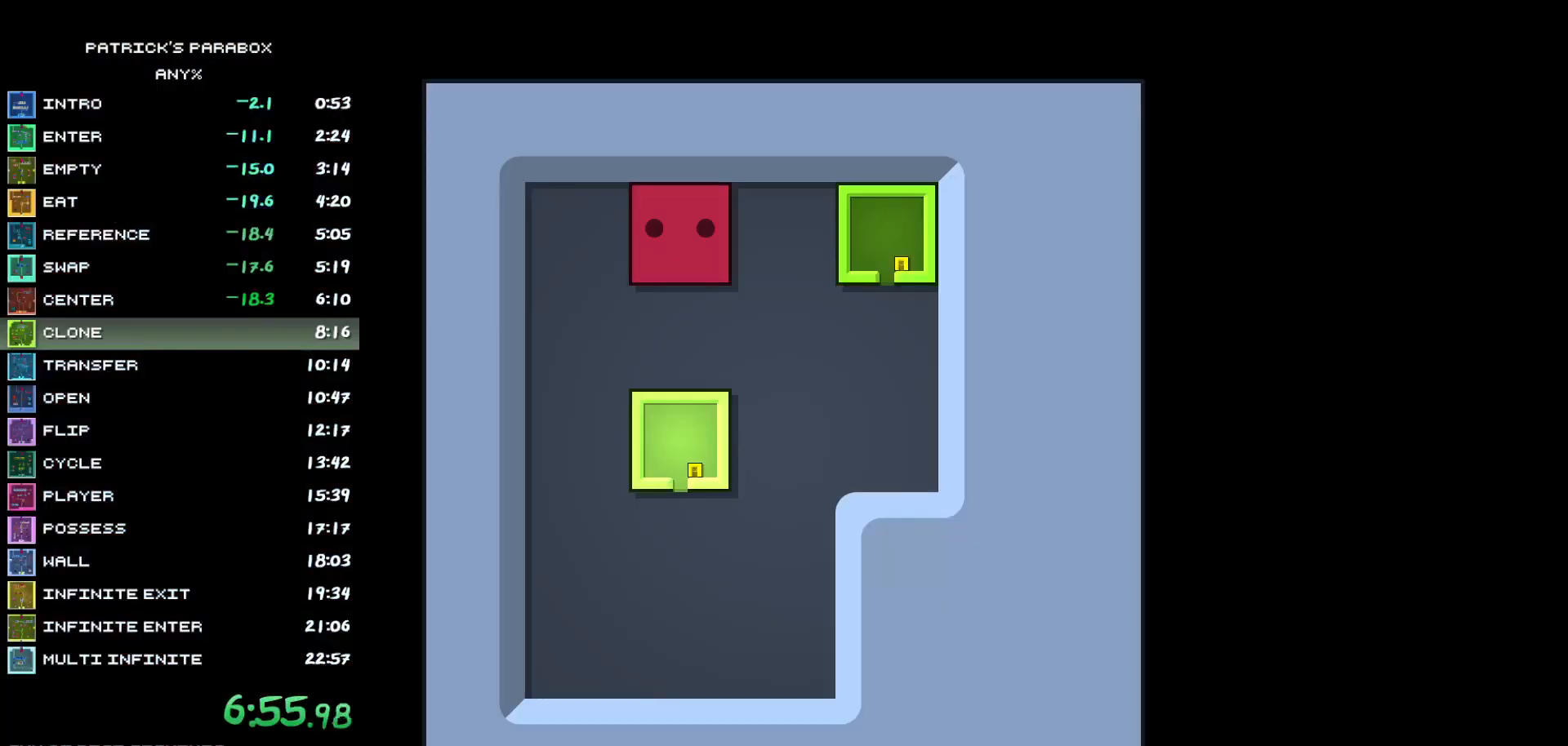
{"keys": ["w"], "events": [[33, "s", "down"], [83, "a", "down"], [83, "s", "up"], [167, "a", "up"], [167, "s", "down"], [350, "s", "up"], [400, "d", "down"], [450, "d", "up"], [500, "w", "down"]]}
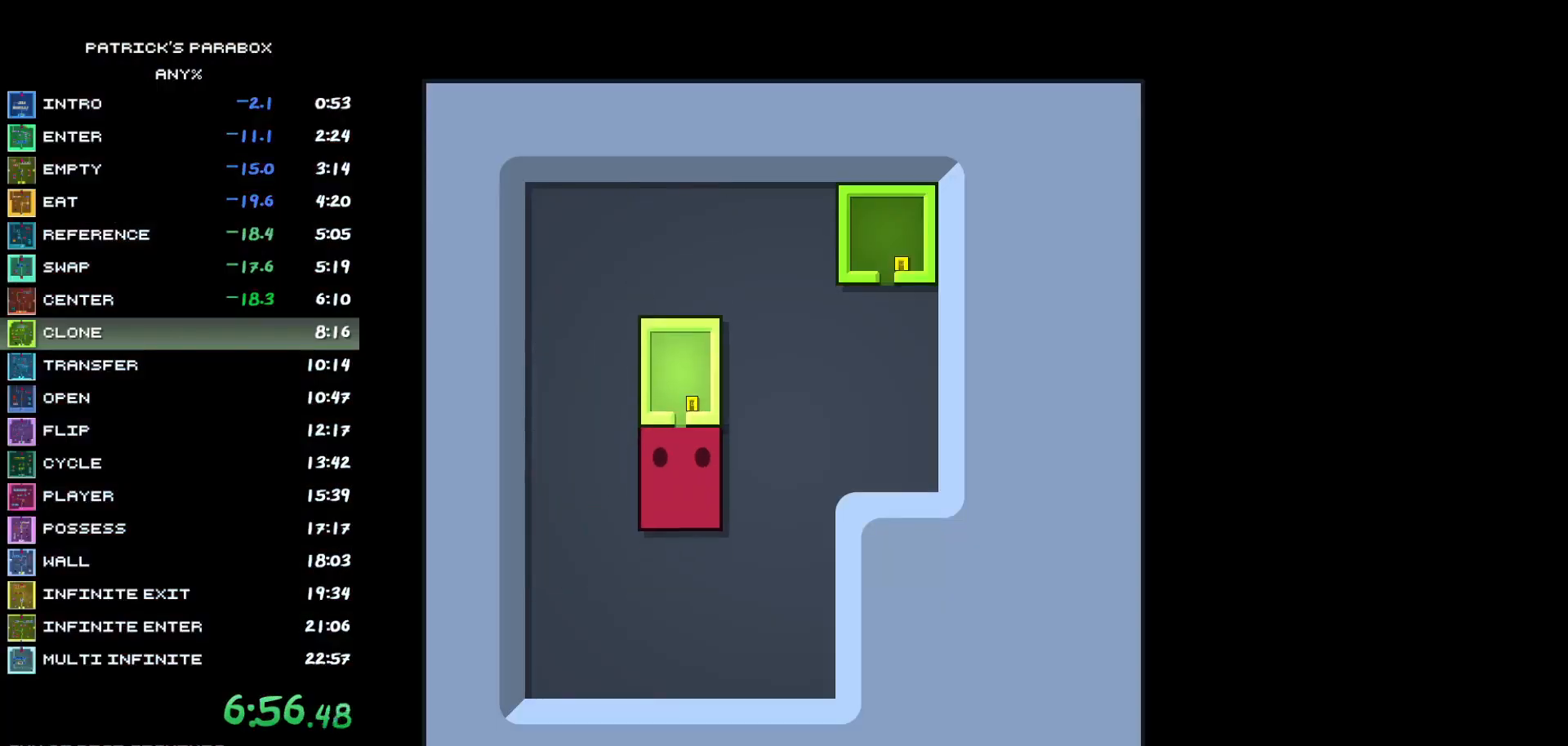
{"keys": [], "events": [[83, "w", "up"], [133, "a", "down"], [233, "a", "up"], [417, "z", "down"], [467, "z", "up"]]}
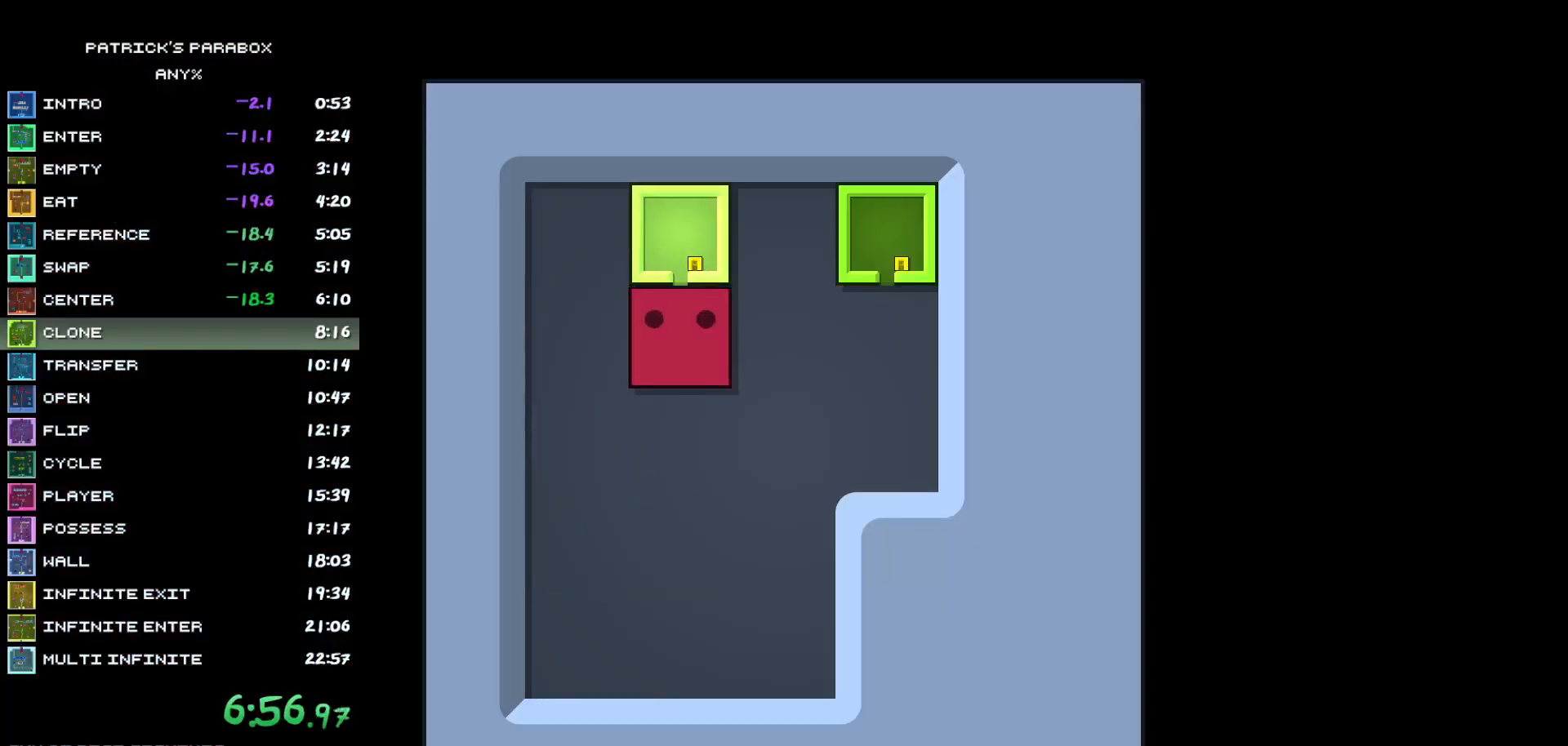
{"keys": ["d"], "events": [[50, "z", "down"], [100, "z", "up"], [150, "a", "down"], [200, "a", "up"], [250, "w", "down"], [300, "d", "down"], [300, "w", "up"]]}
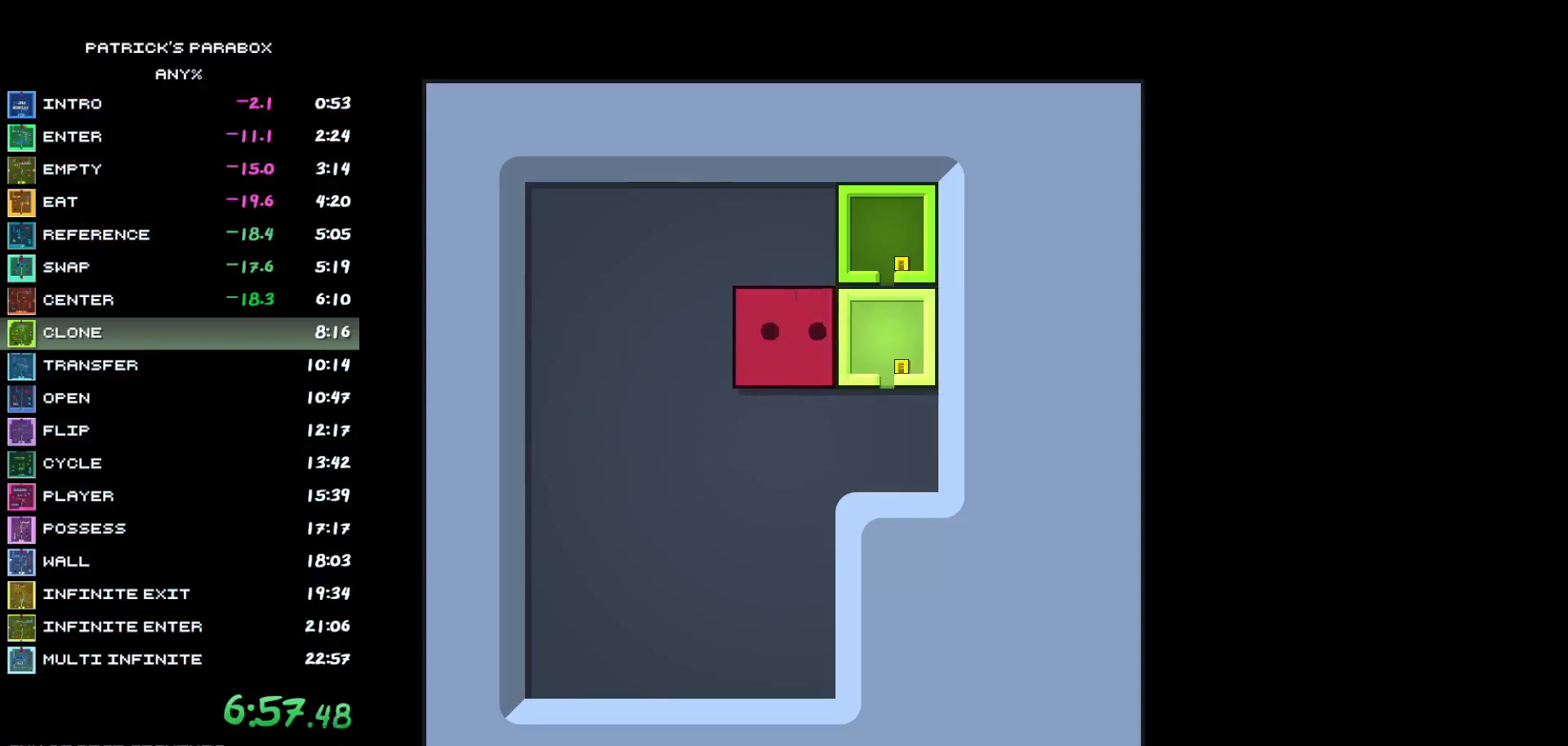
{"keys": ["w"], "events": [[33, "d", "up"], [33, "s", "down"], [83, "s", "up"], [133, "d", "down"], [167, "d", "up"], [217, "w", "down"]]}
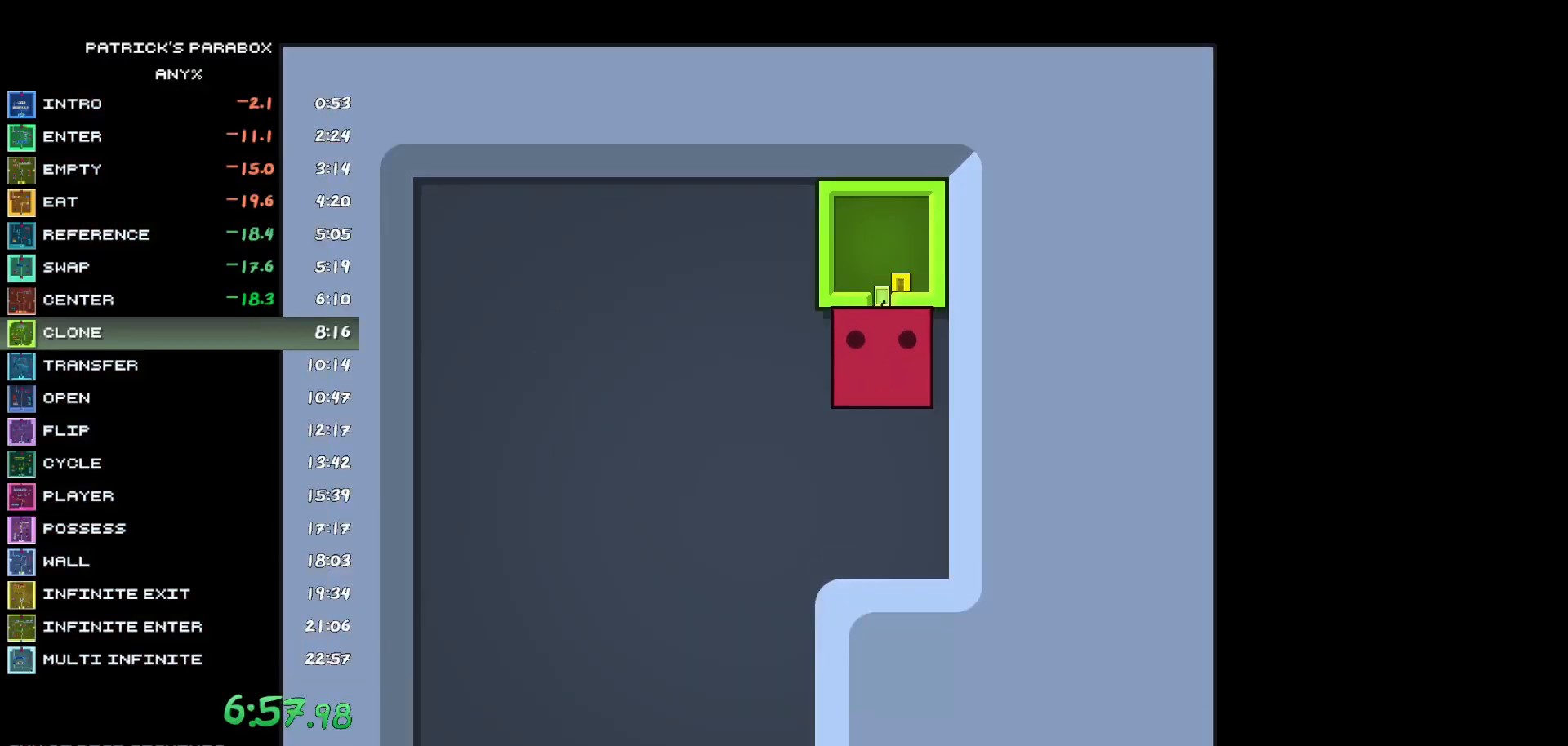
{"keys": ["w"], "events": [[367, "w", "up"], [500, "w", "down"]]}
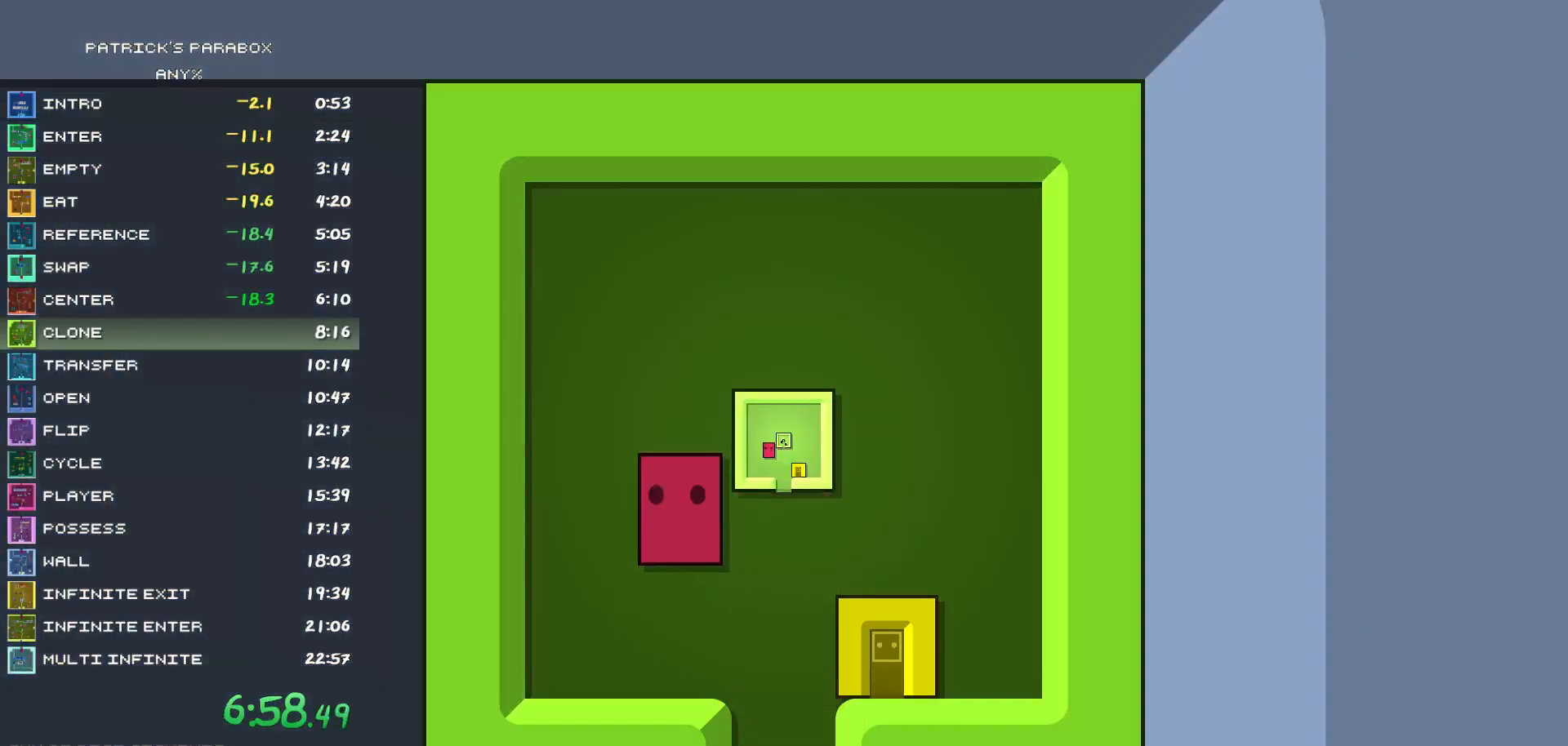
{"keys": ["d"], "events": [[50, "w", "up"], [233, "d", "down"], [333, "d", "up"], [383, "s", "down"], [433, "s", "up"], [483, "d", "down"]]}
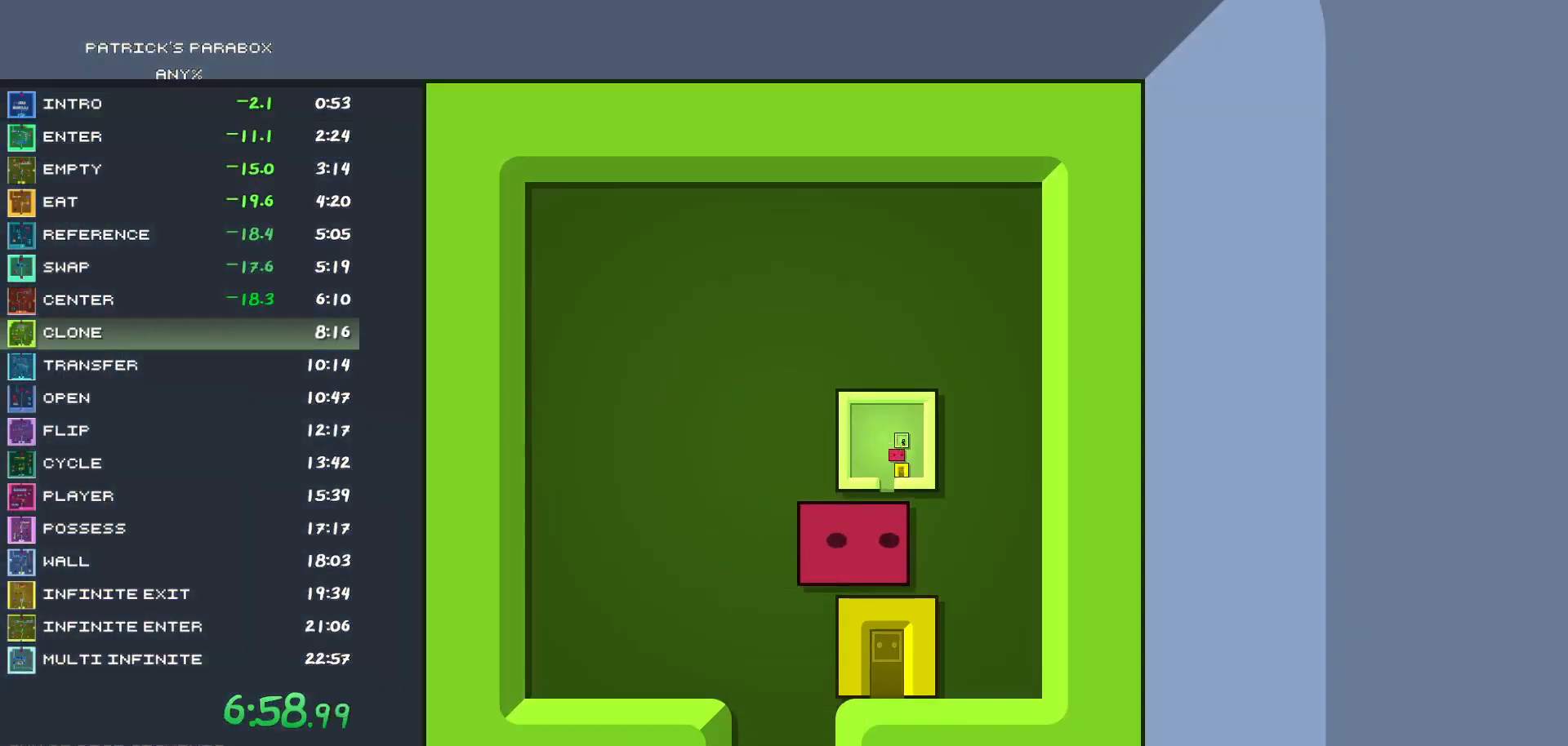
{"keys": ["w"], "events": [[117, "d", "up"], [117, "s", "down"], [217, "a", "down"], [217, "s", "up"], [267, "a", "up"], [300, "w", "down"]]}
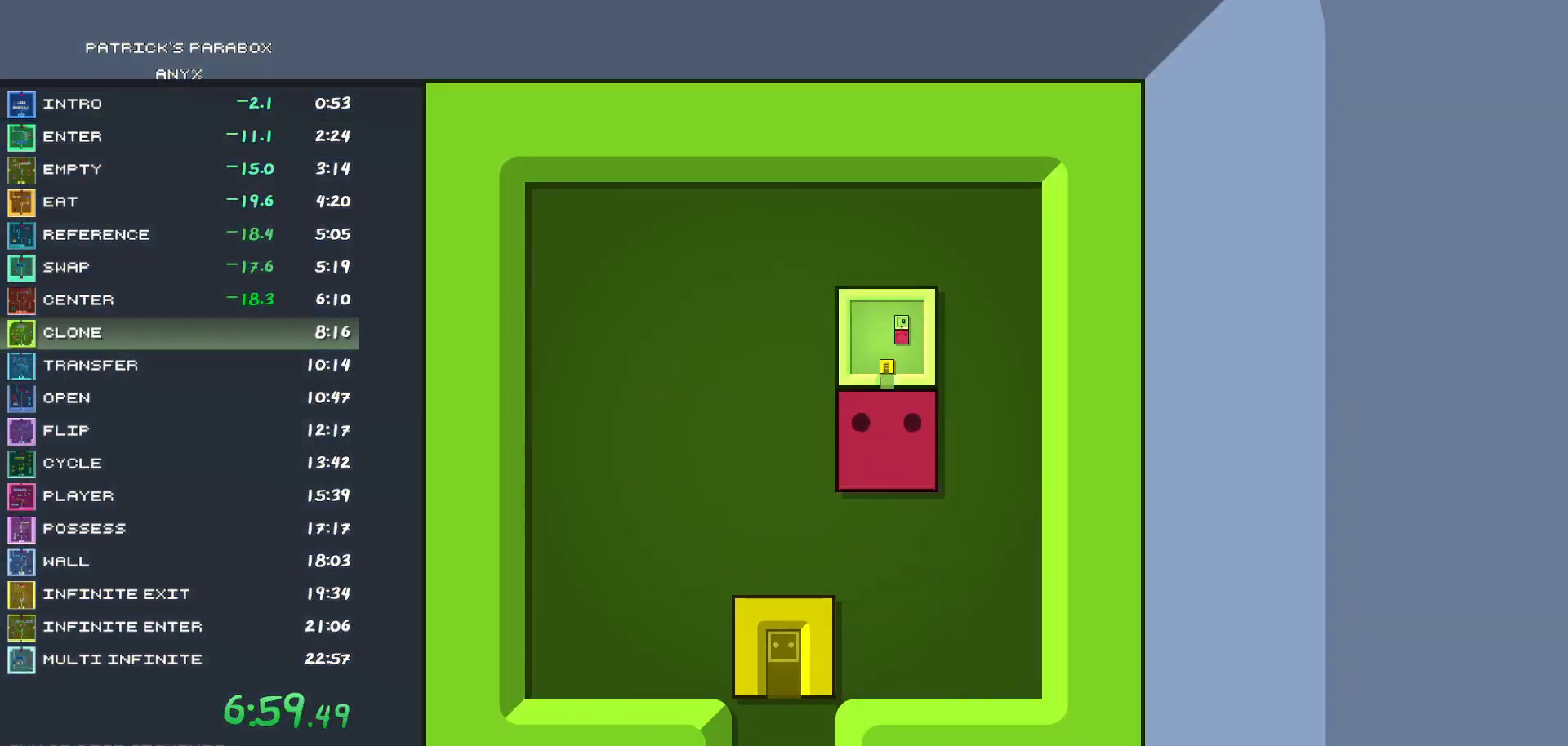
{"keys": [], "events": [[233, "w", "up"], [317, "w", "down"], [367, "w", "up"], [417, "w", "down"], [467, "w", "up"]]}
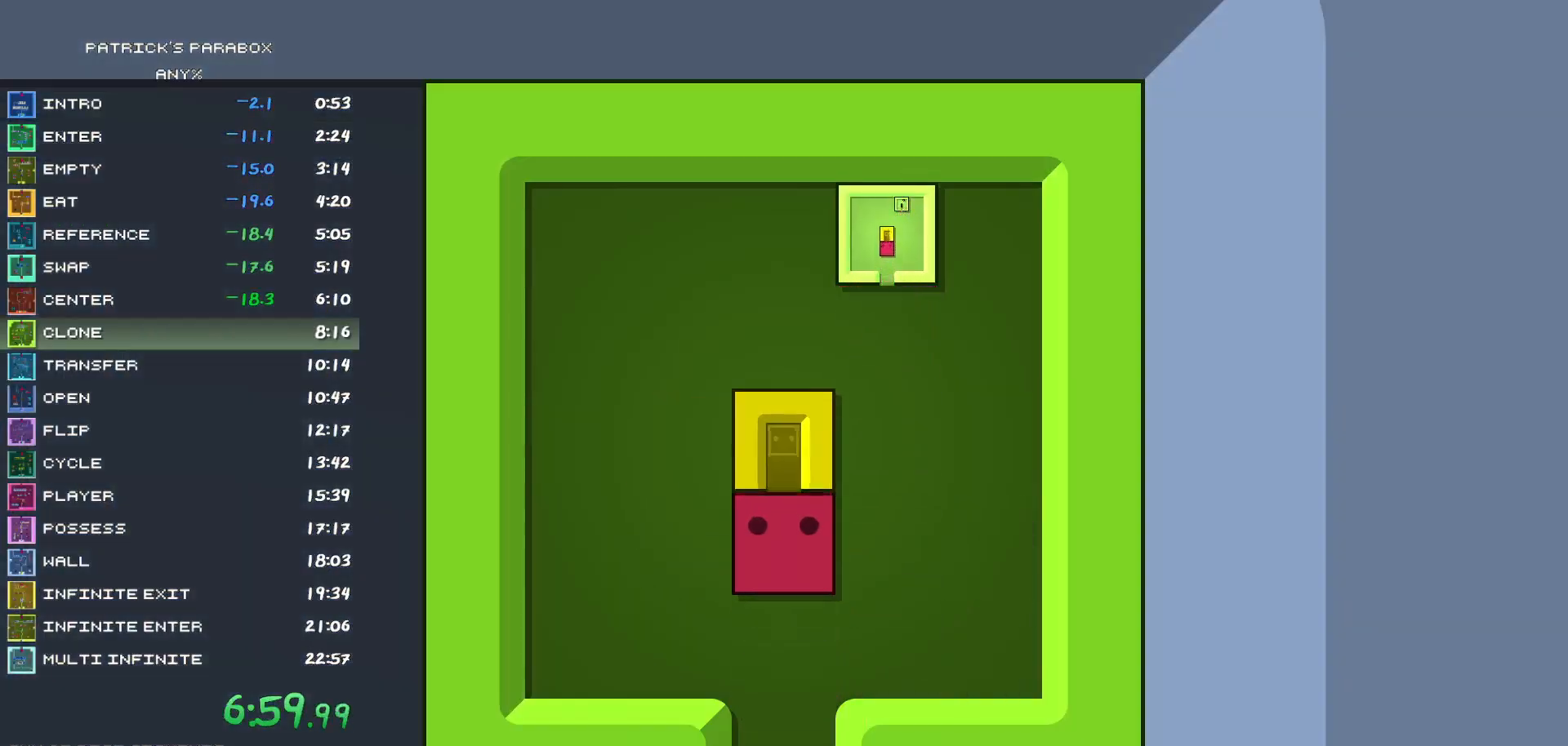
{"keys": ["w"], "events": [[17, "w", "down"], [67, "w", "up"], [150, "w", "down"], [200, "w", "up"], [250, "w", "down"], [333, "w", "up"], [383, "w", "down"], [433, "w", "up"], [483, "w", "down"]]}
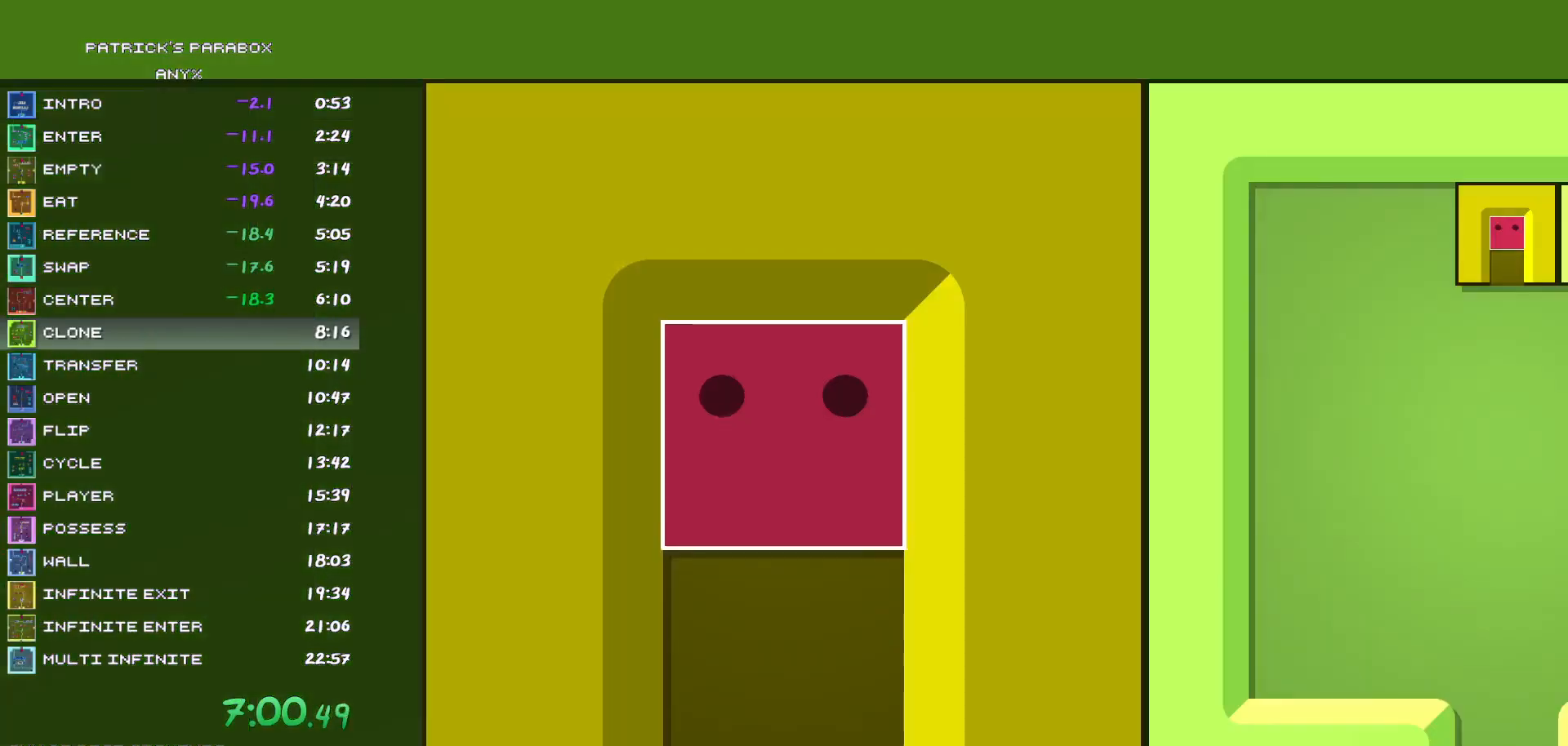
{"keys": [], "events": [[33, "w", "up"]]}
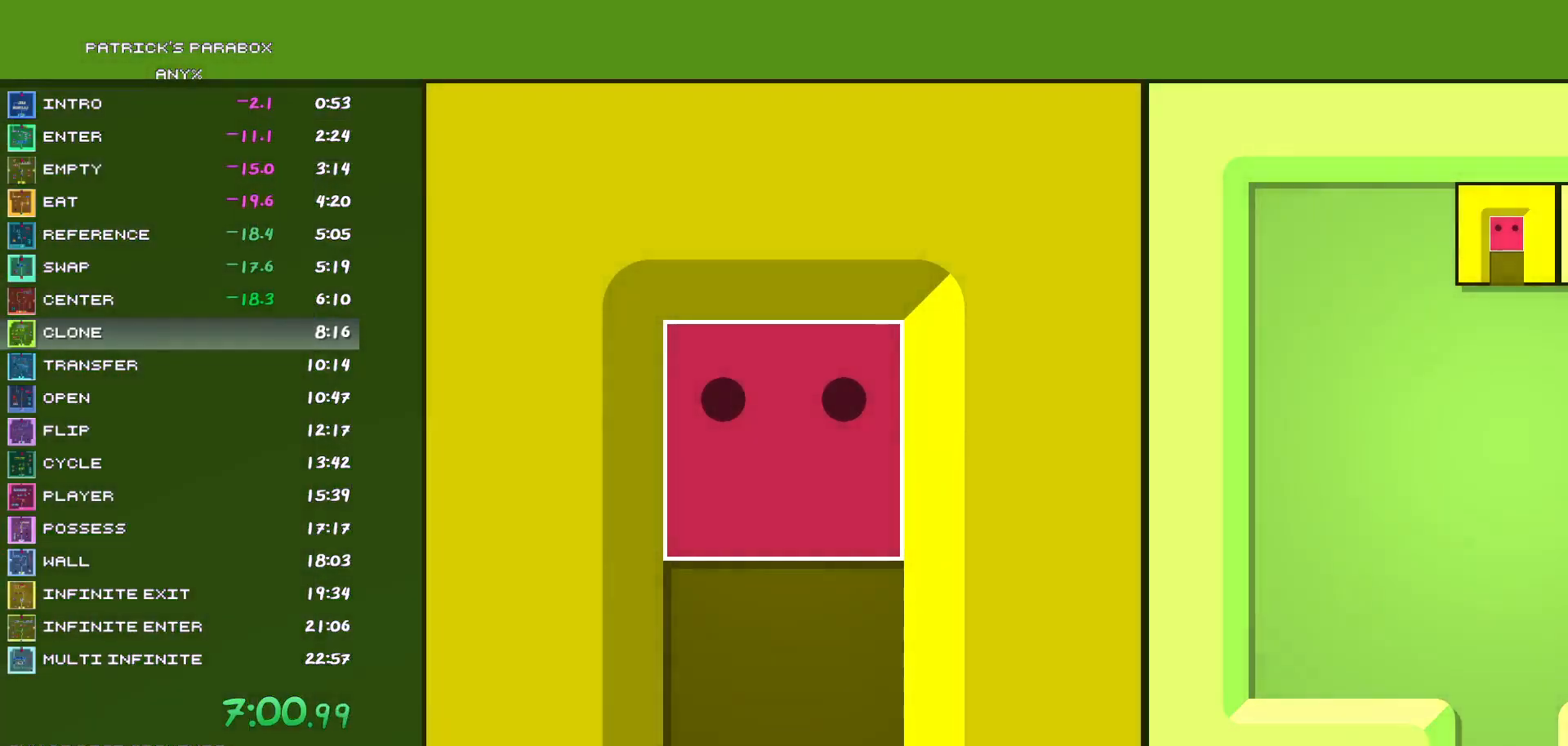
{"keys": [], "events": []}
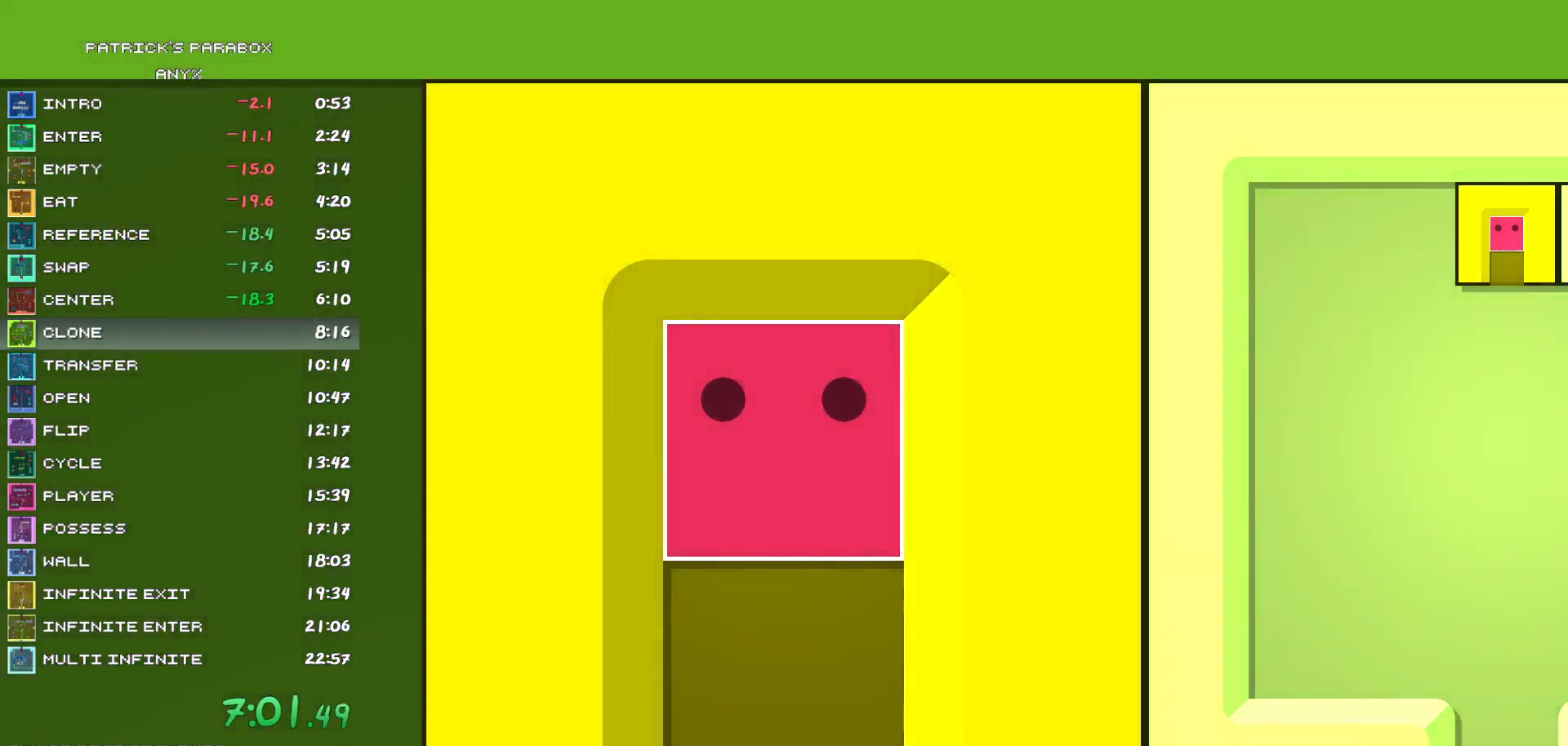
{"keys": [], "events": []}
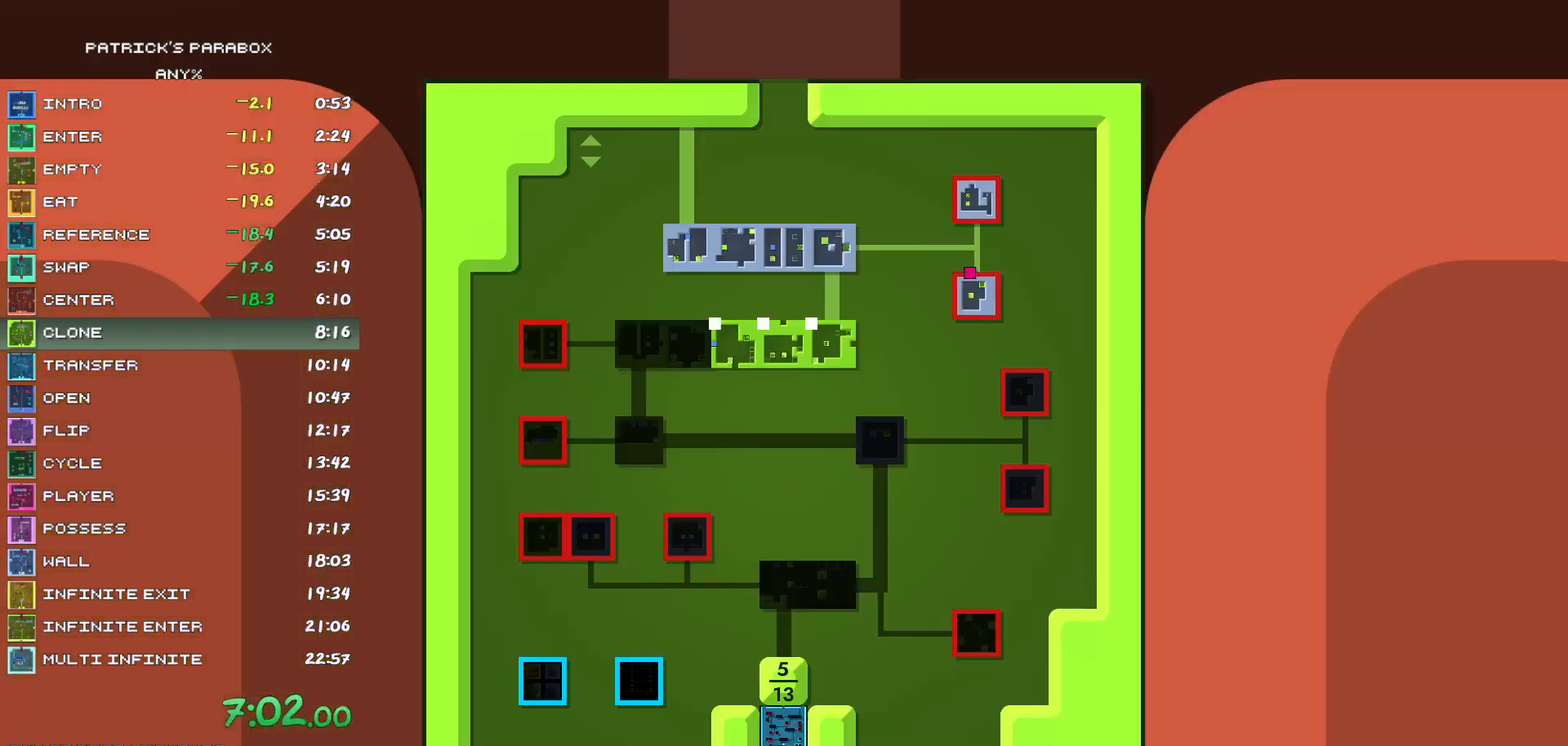
{"keys": [], "events": [[400, "a", "down"], [450, "a", "up"]]}
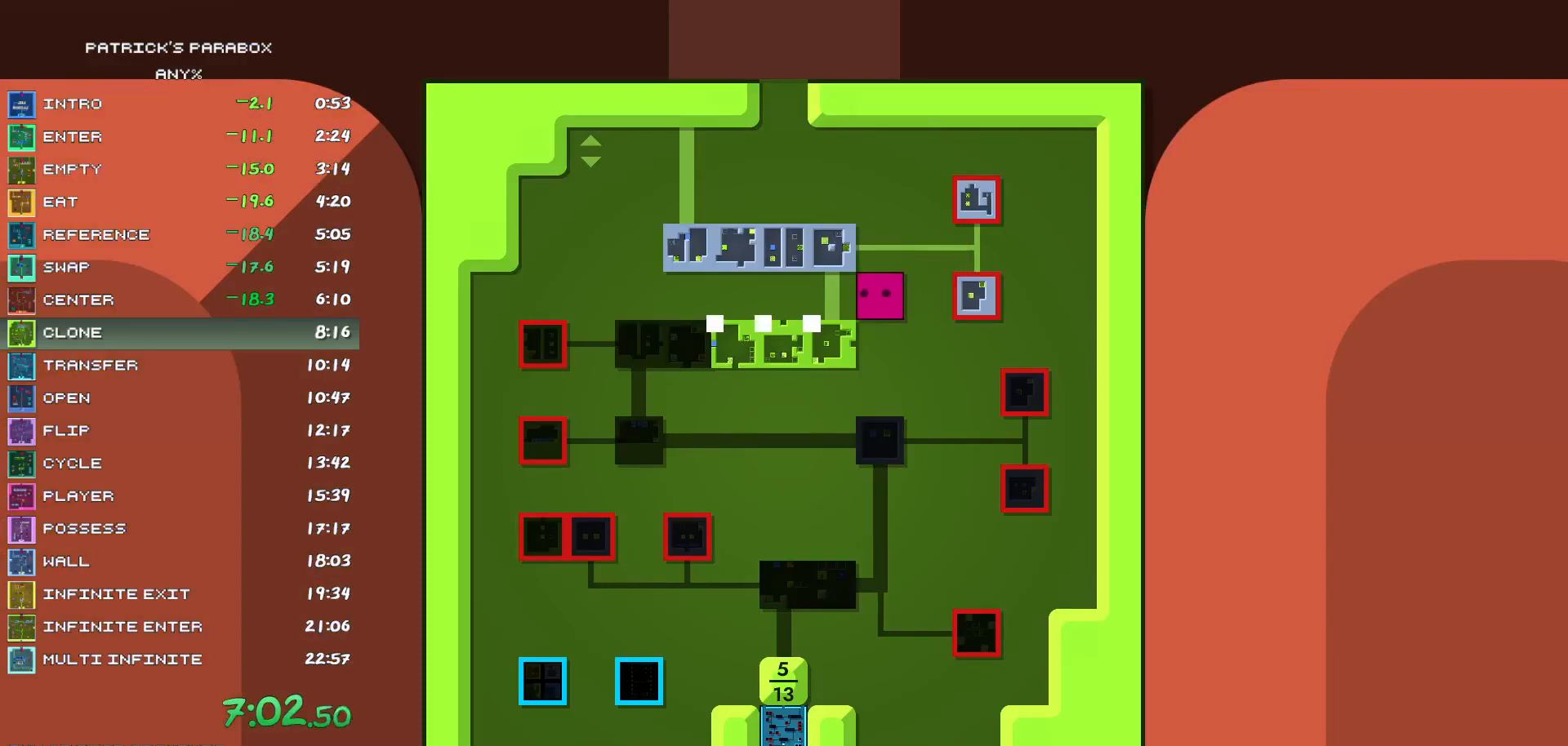
{"keys": [], "events": [[83, "s", "down"], [133, "s", "up"], [183, "a", "down"], [333, "a", "up"]]}
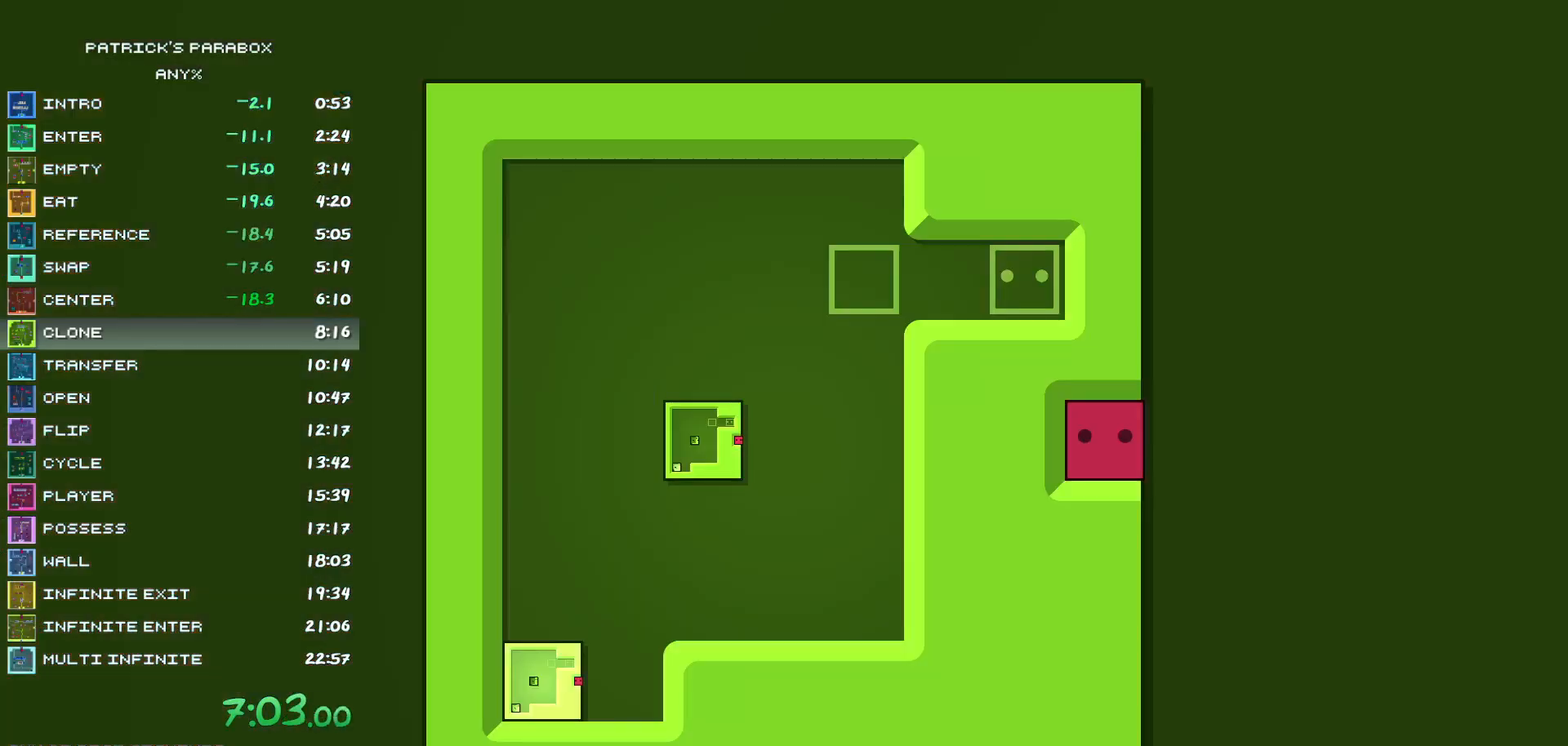
{"keys": [], "events": [[383, "d", "down"], [483, "d", "up"]]}
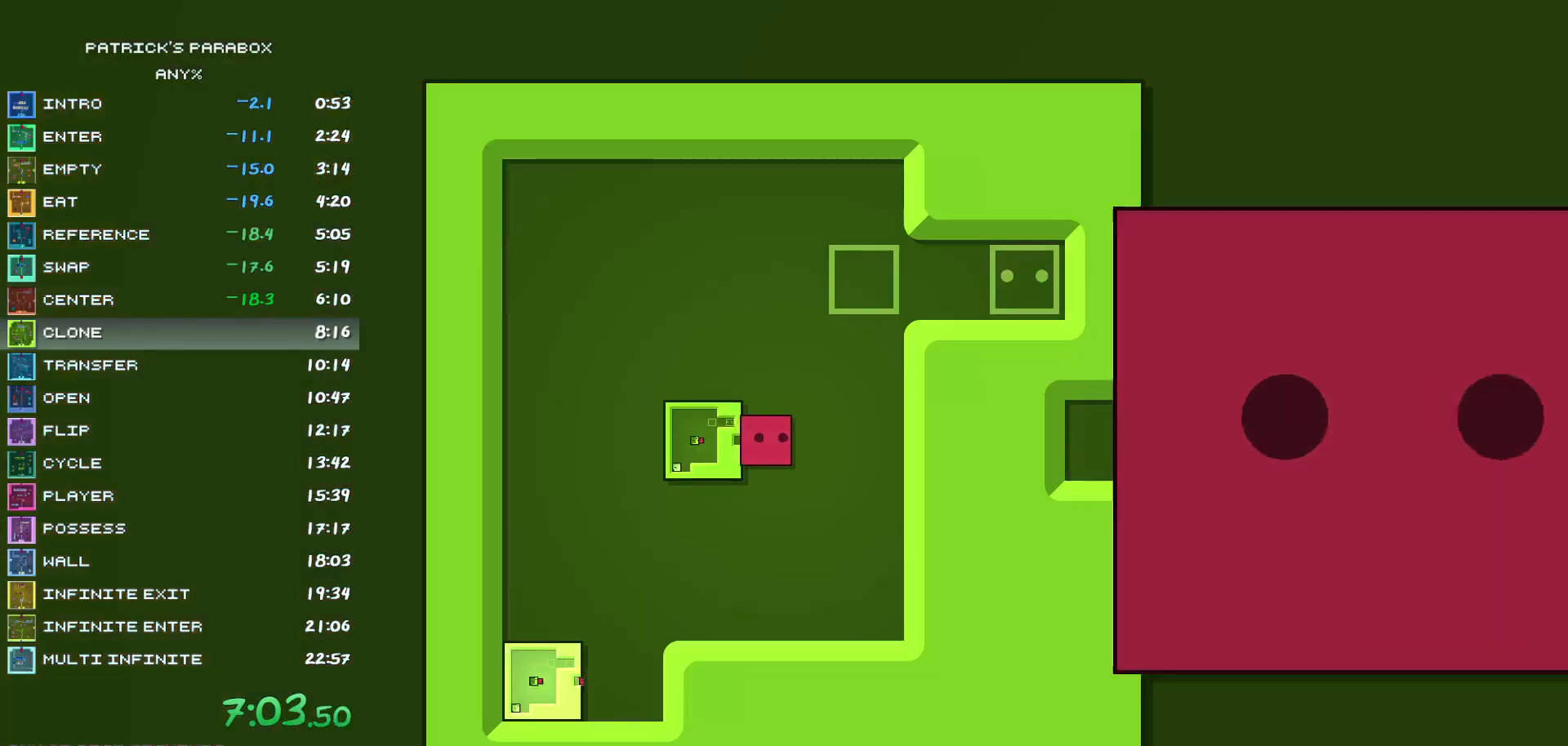
{"keys": ["a"], "events": [[83, "w", "down"], [133, "w", "up"], [300, "s", "down"], [500, "a", "down"], [500, "s", "up"]]}
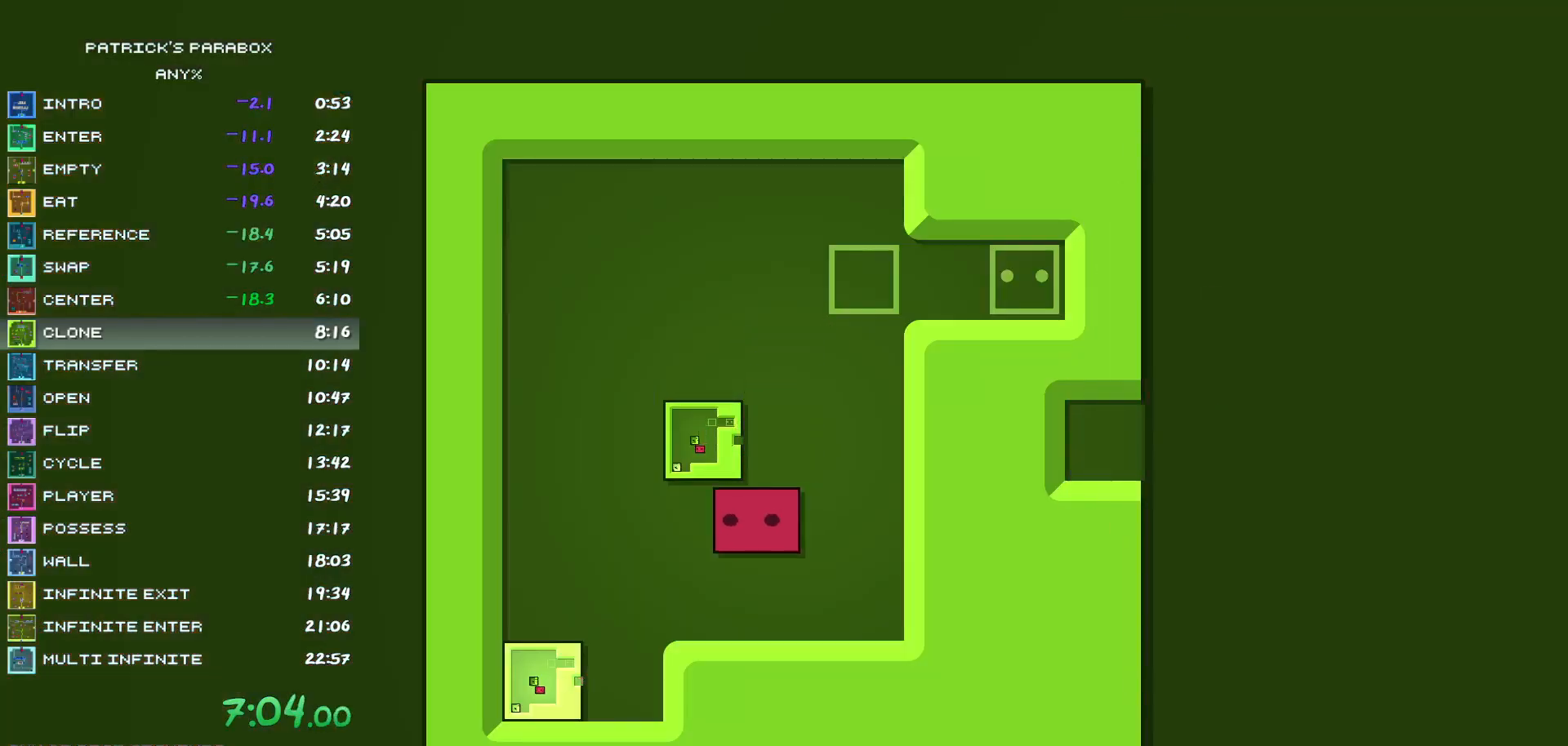
{"keys": ["d"], "events": [[50, "a", "up"], [100, "w", "down"], [233, "w", "up"], [283, "a", "down"], [333, "a", "up"], [333, "w", "down"], [417, "d", "down"], [417, "w", "up"]]}
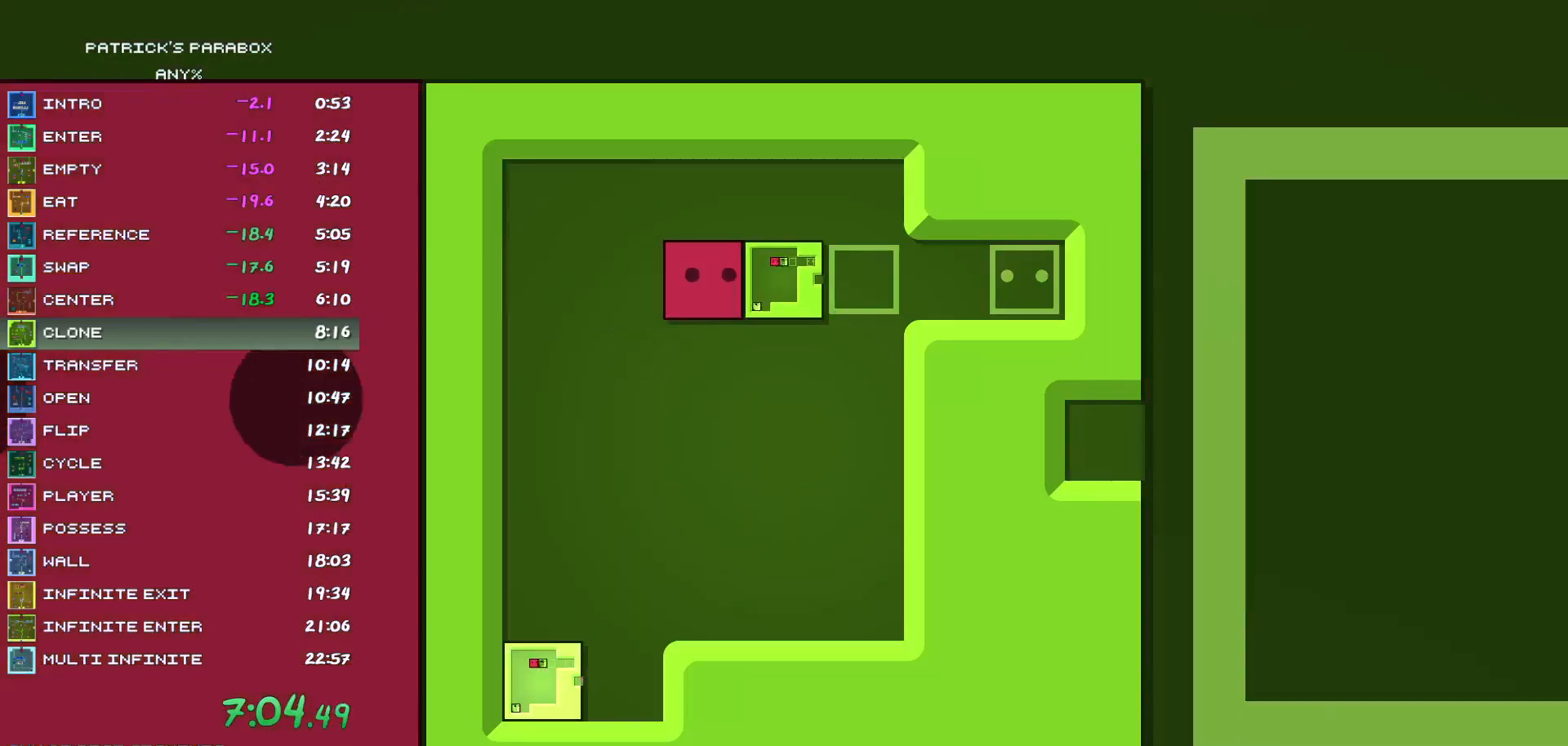
{"keys": ["s"], "events": [[67, "d", "up"], [100, "a", "down"], [300, "a", "up"], [300, "s", "down"]]}
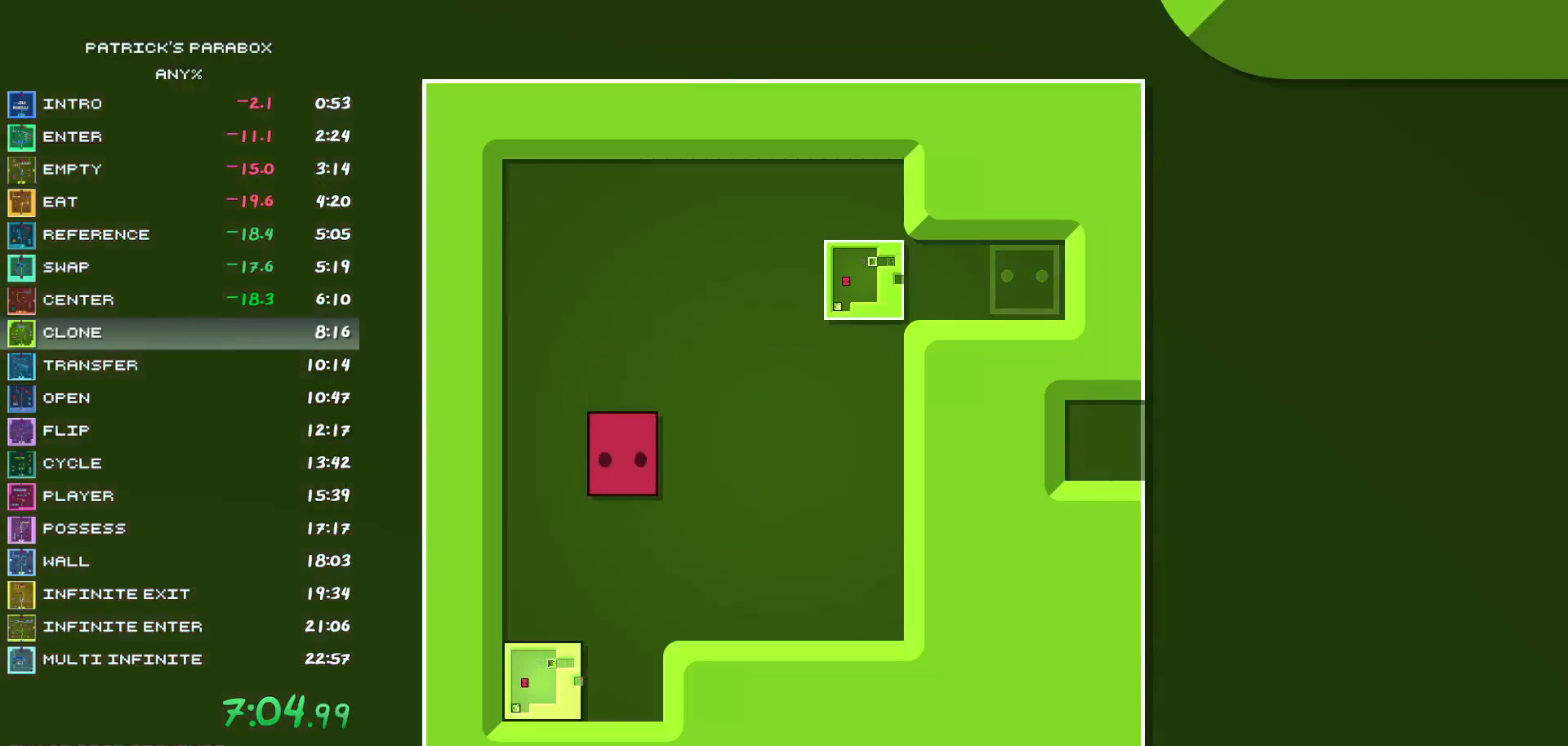
{"keys": [], "events": [[317, "a", "down"], [317, "s", "up"], [350, "a", "up"], [400, "d", "down"], [450, "d", "up"]]}
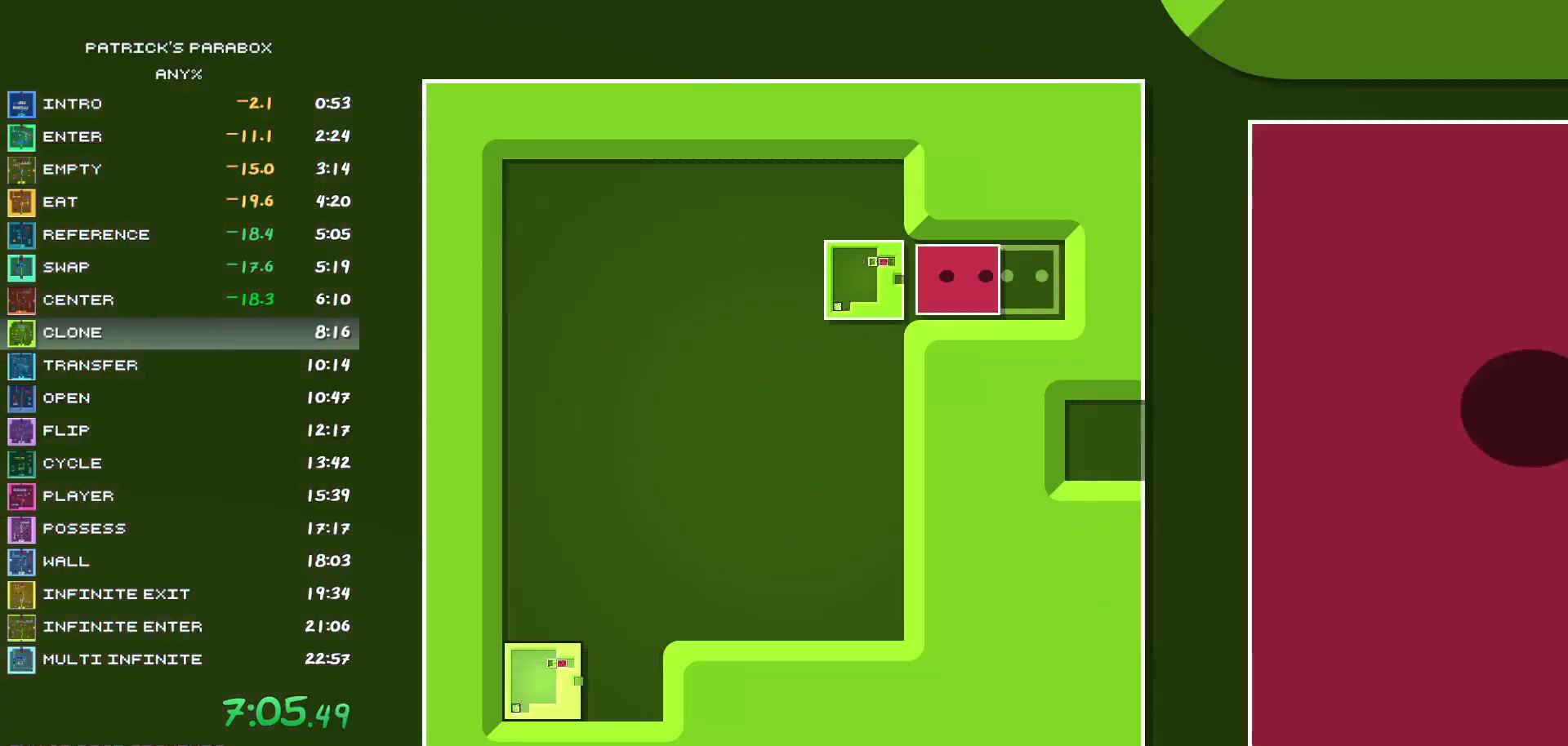
{"keys": [], "events": [[50, "d", "down"], [83, "d", "up"], [133, "d", "down"], [283, "d", "up"]]}
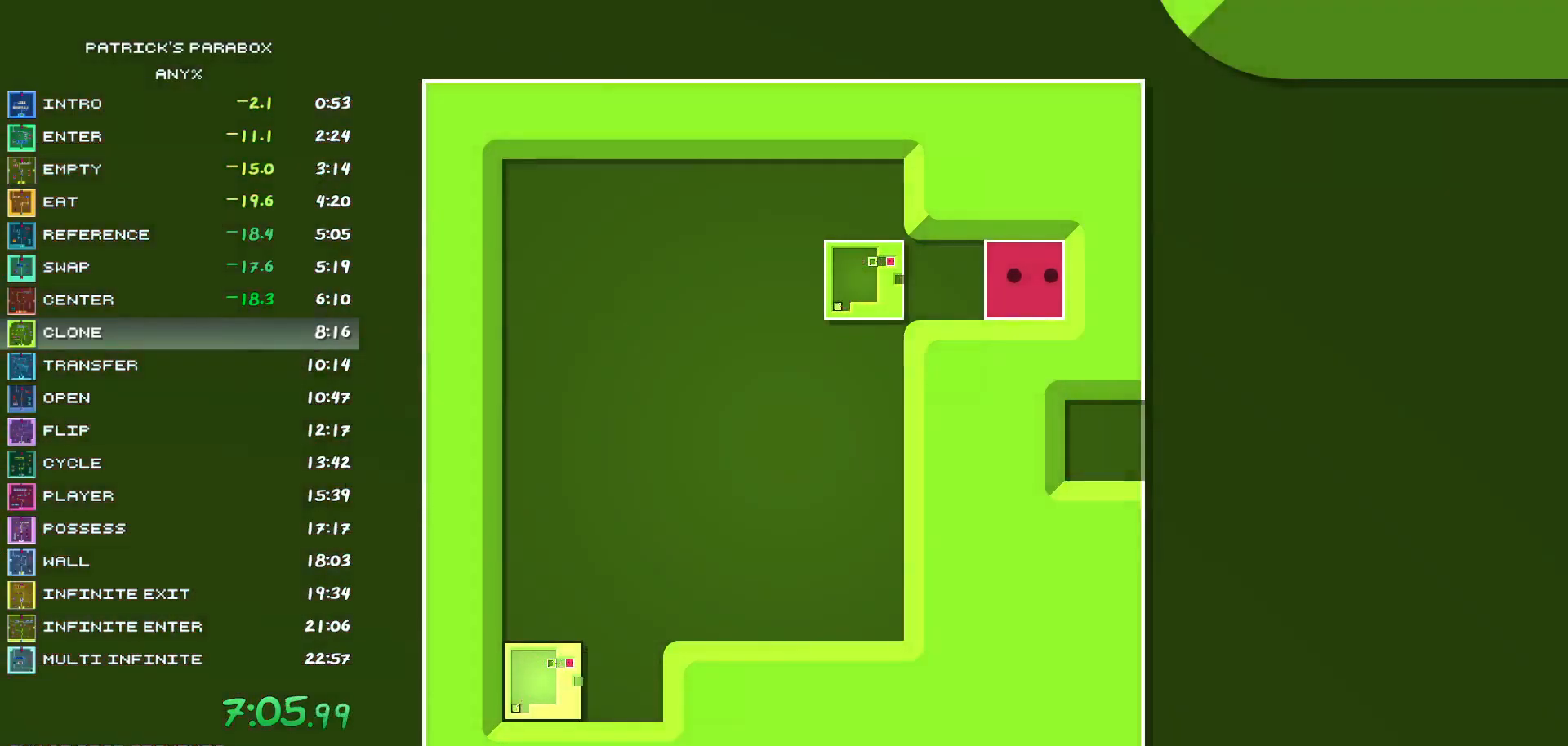
{"keys": [], "events": []}
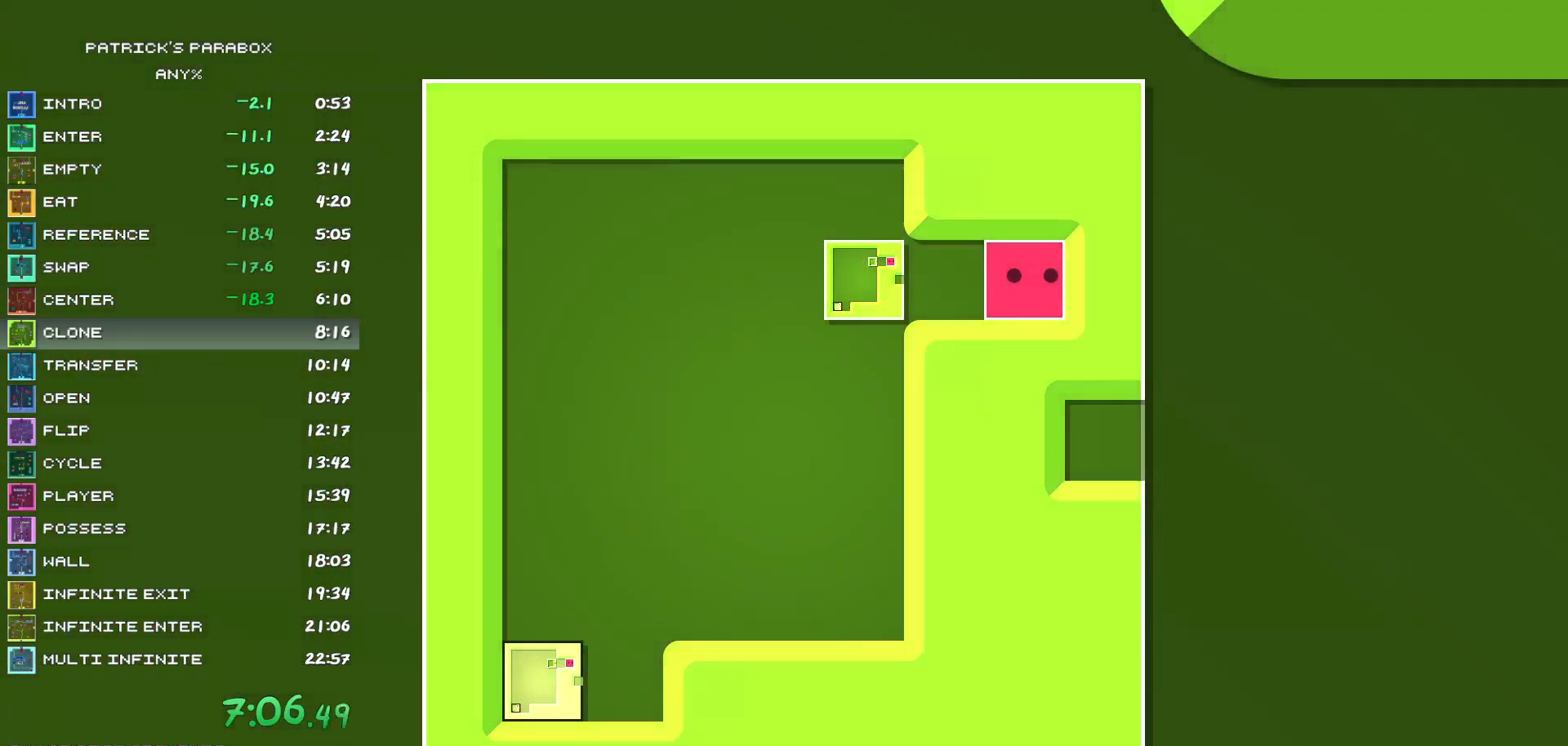
{"keys": [], "events": []}
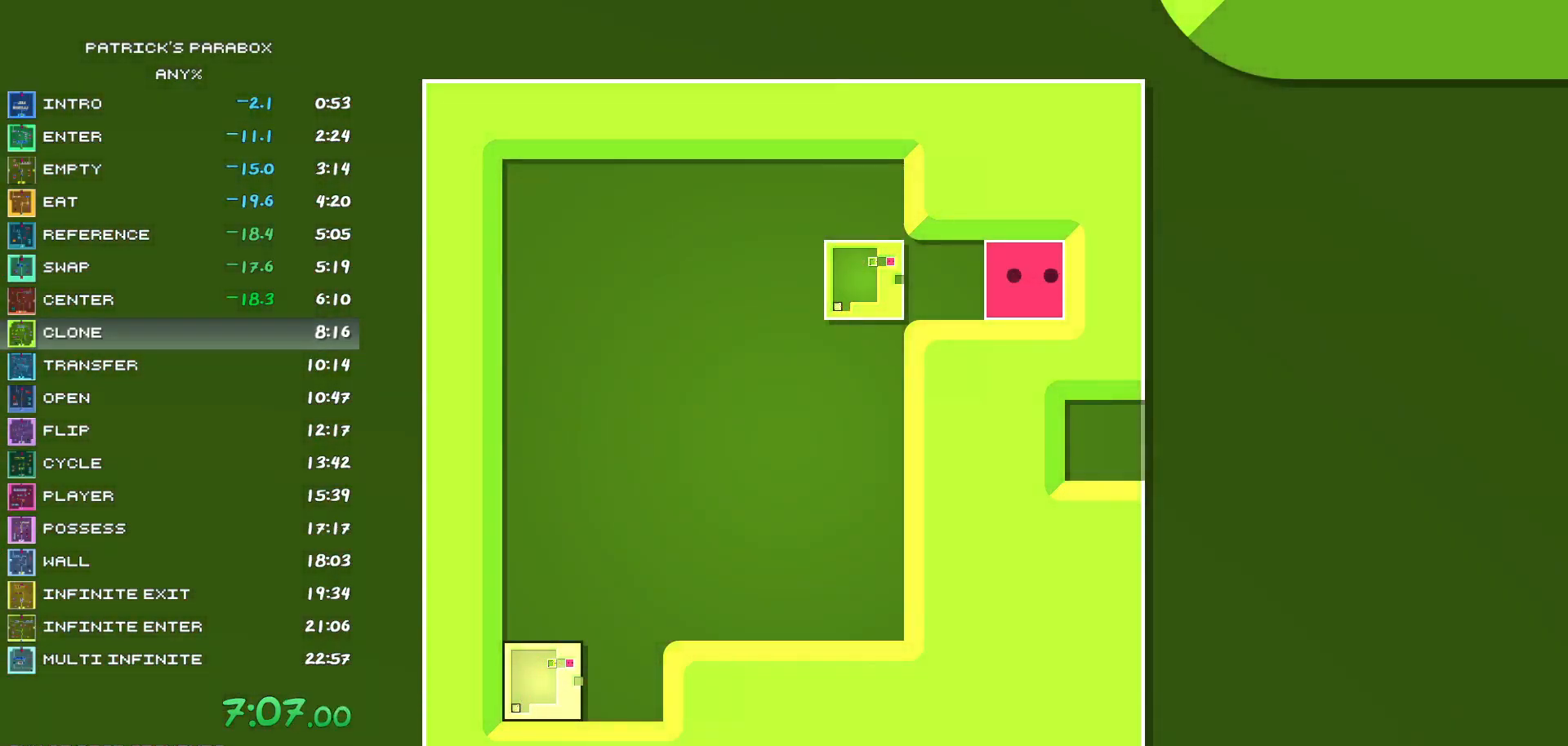
{"keys": [], "events": []}
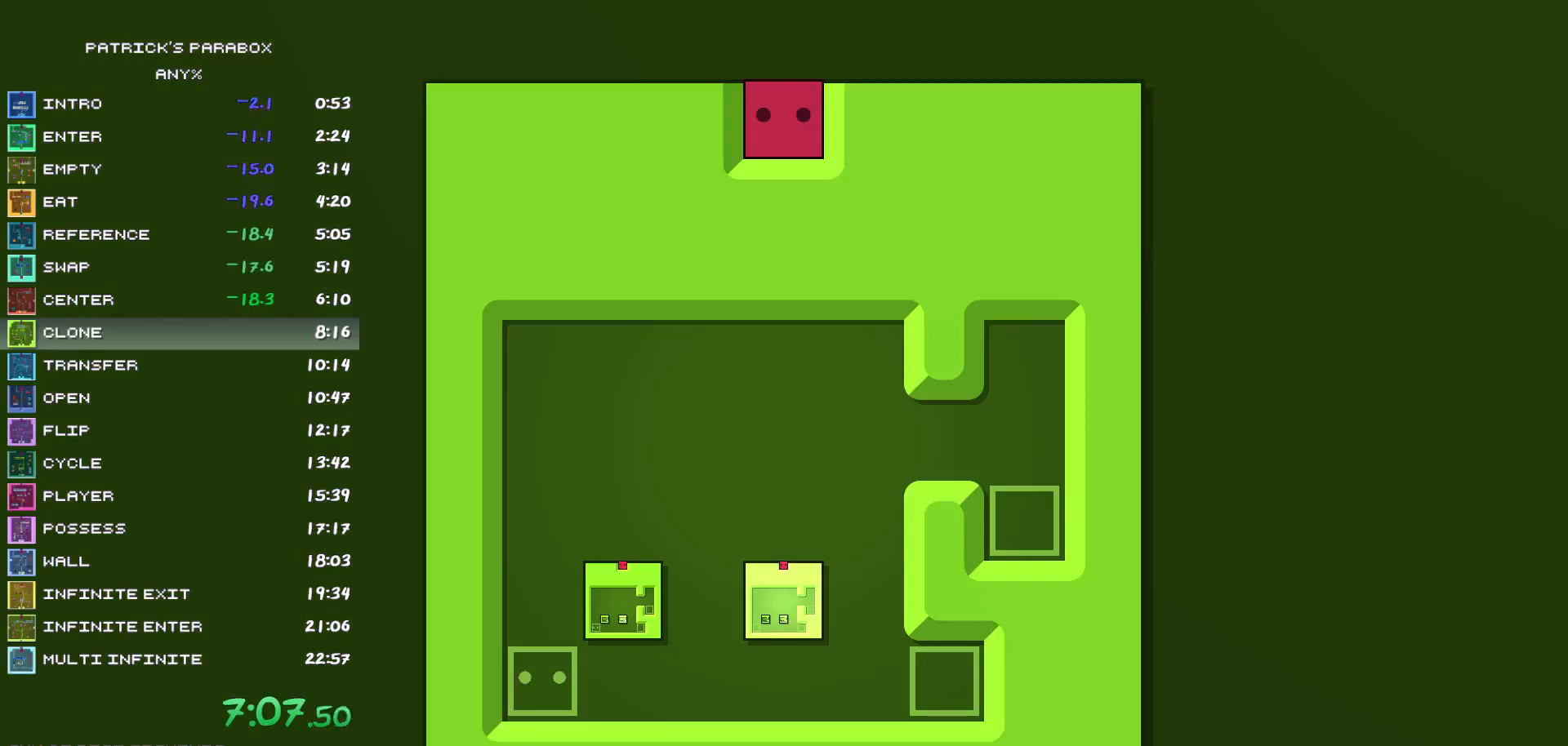
{"keys": [], "events": [[117, "w", "down"], [200, "w", "up"], [383, "a", "down"], [483, "a", "up"]]}
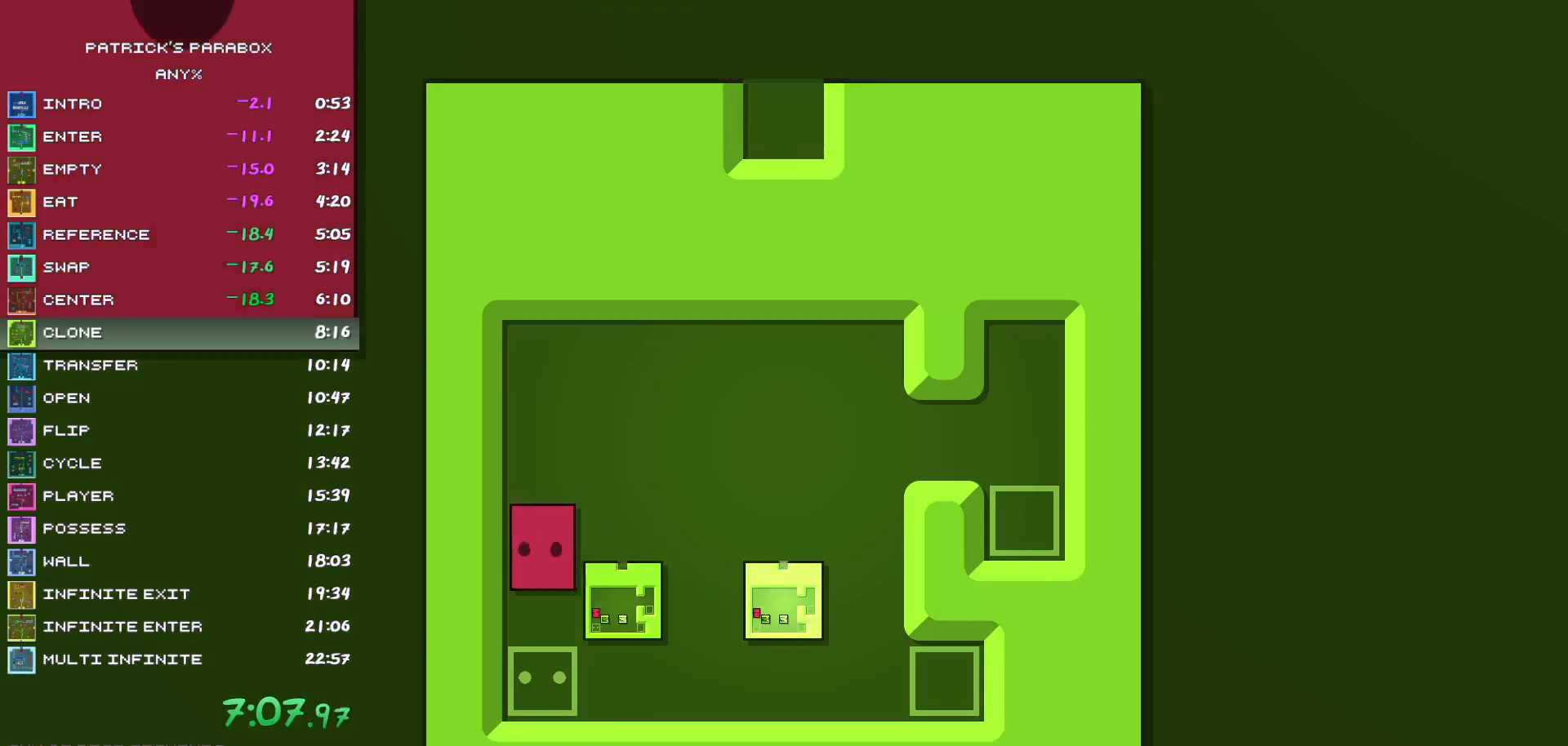
{"keys": [], "events": [[17, "s", "down"], [117, "d", "down"], [117, "s", "up"], [217, "d", "up"], [250, "w", "down"], [350, "w", "up"]]}
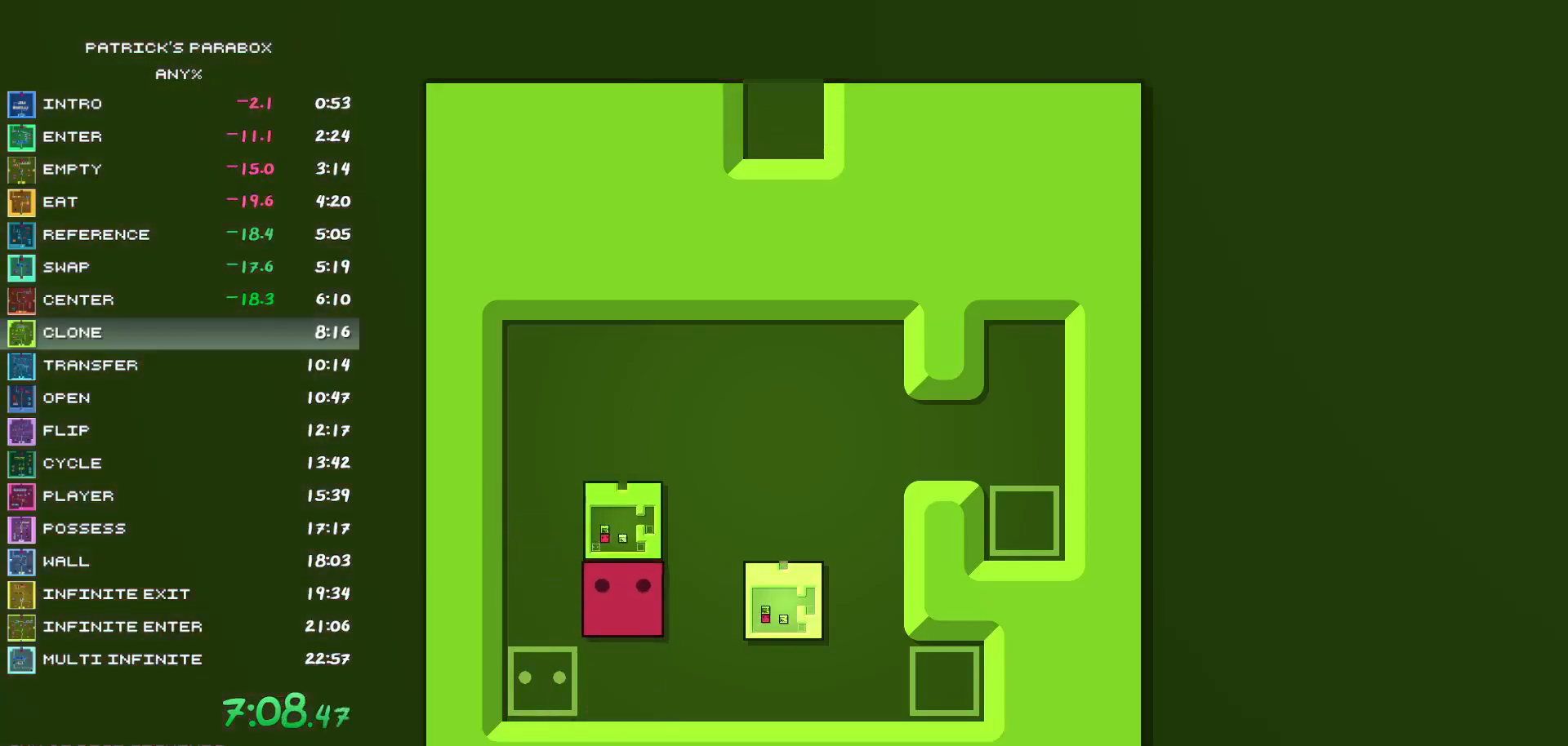
{"keys": ["d"], "events": [[33, "w", "down"], [83, "w", "up"], [133, "a", "down"], [233, "a", "up"], [233, "w", "down"], [317, "d", "down"], [317, "w", "up"]]}
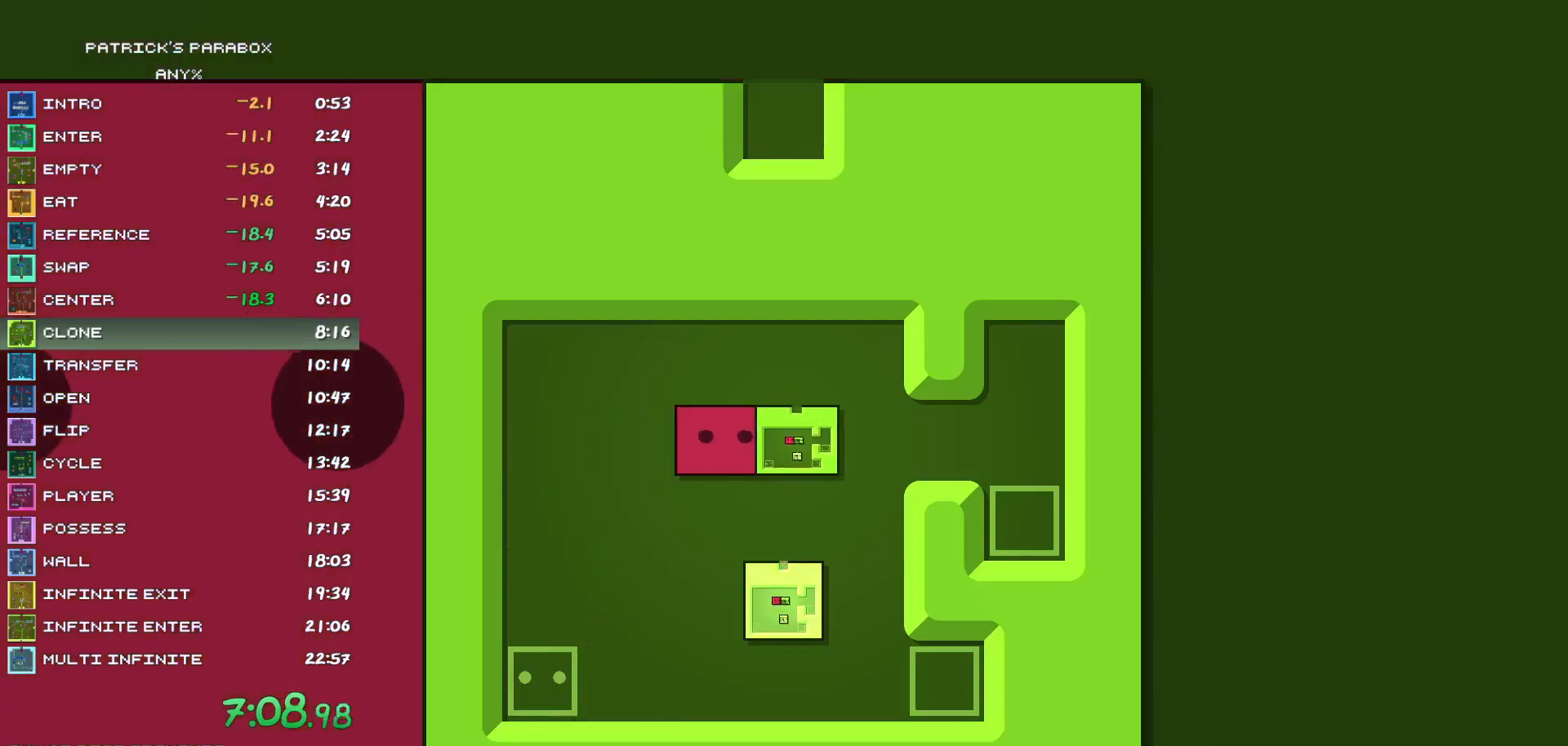
{"keys": [], "events": [[300, "a", "down"], [300, "d", "up"], [333, "a", "up"]]}
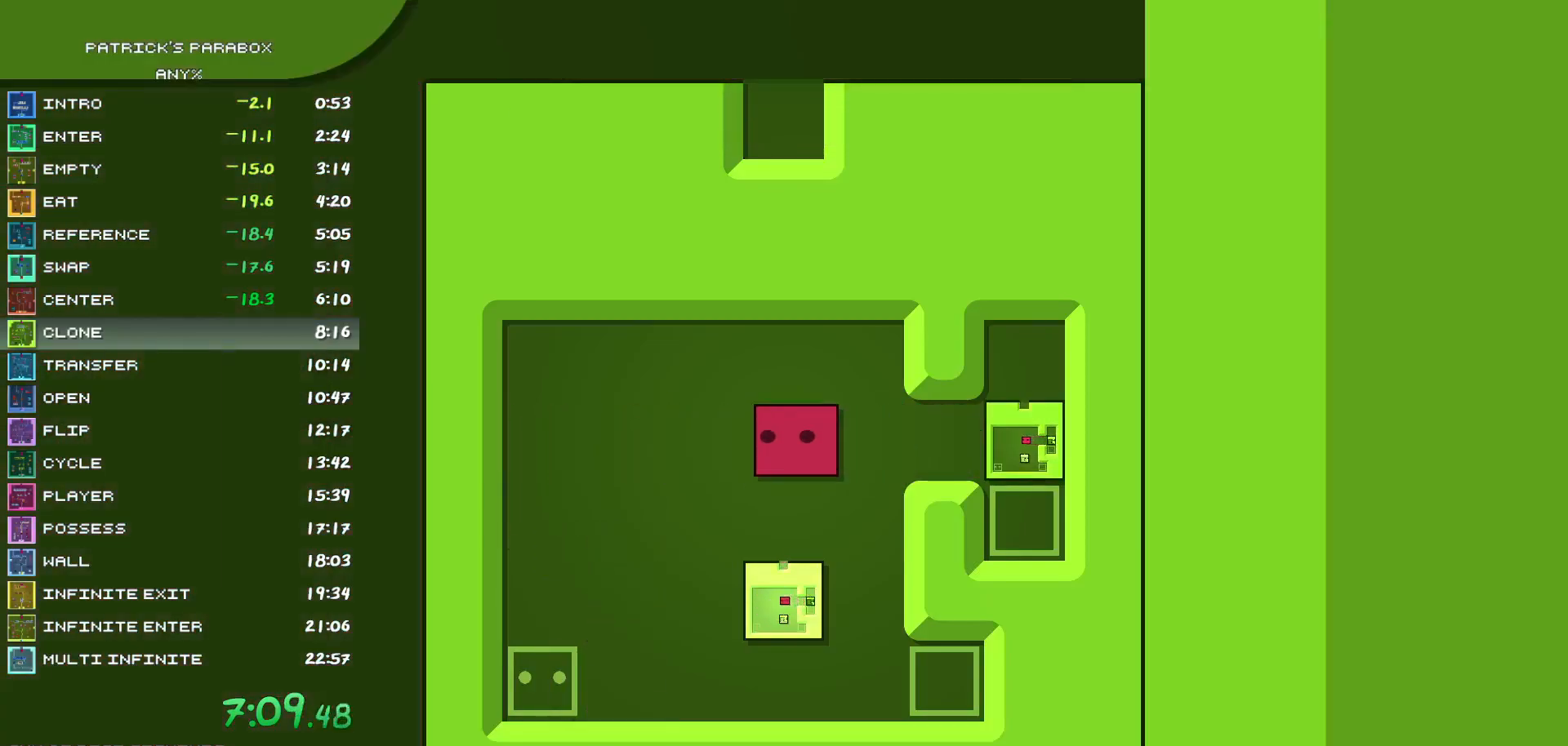
{"keys": ["w"], "events": [[33, "s", "down"], [167, "s", "up"], [267, "s", "down"], [300, "s", "up"], [350, "s", "down"], [400, "s", "up"], [500, "w", "down"]]}